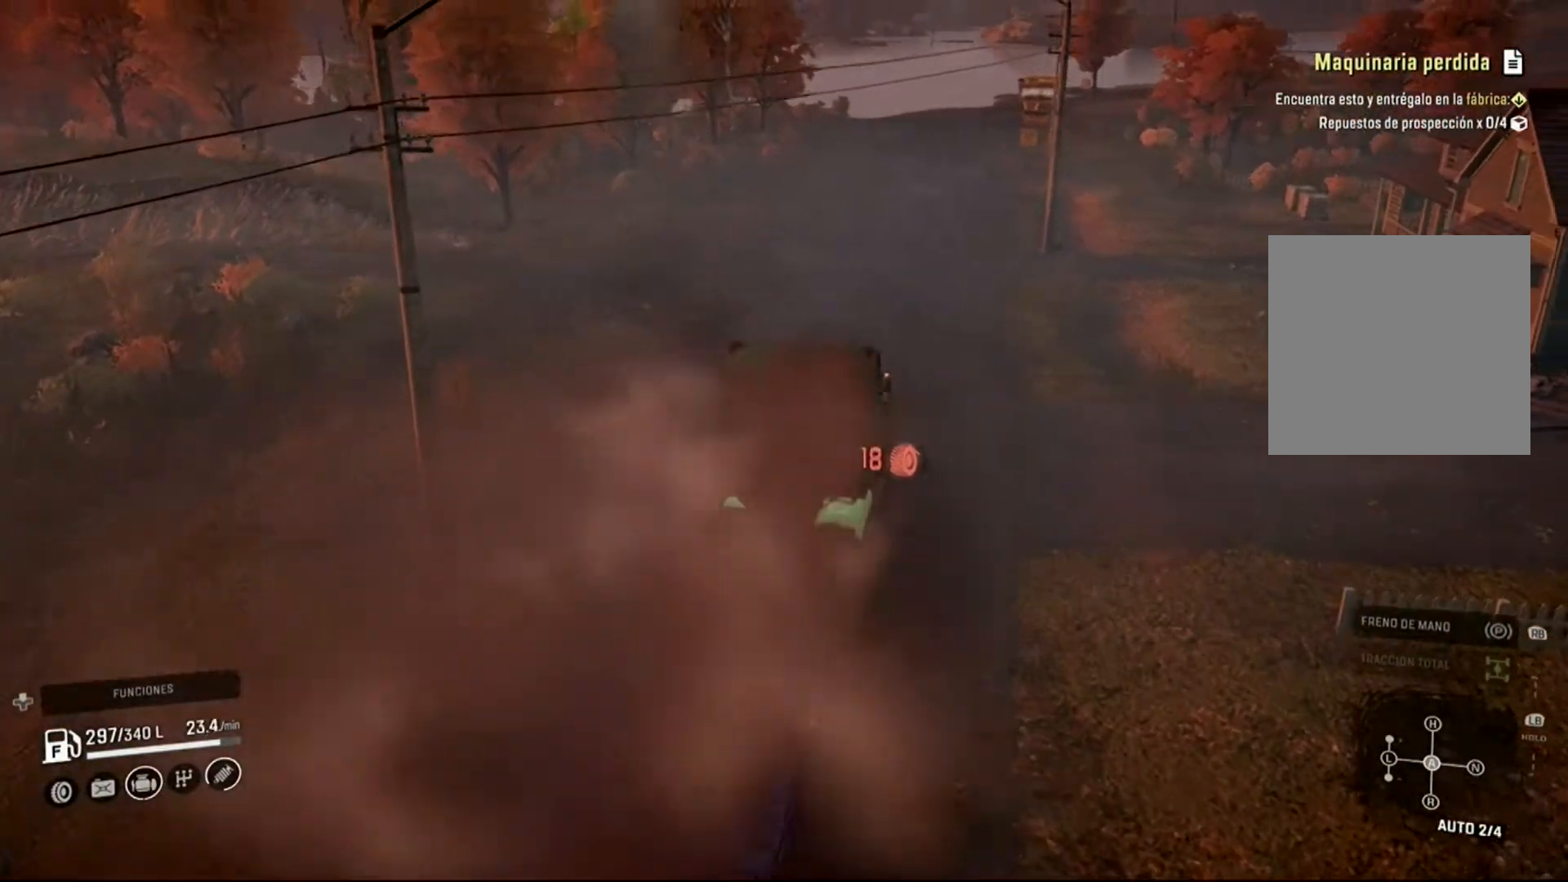
Gameplay with a controller (Xbox layout); each line is a JSON object with the inputs held at the frame after it. "events" lists button and stick changes between this image and that frame as [ms after this image, input, new state], when the widget could be followed in between.
{"buttons": [], "left_stick": "left", "right_stick": "center"}
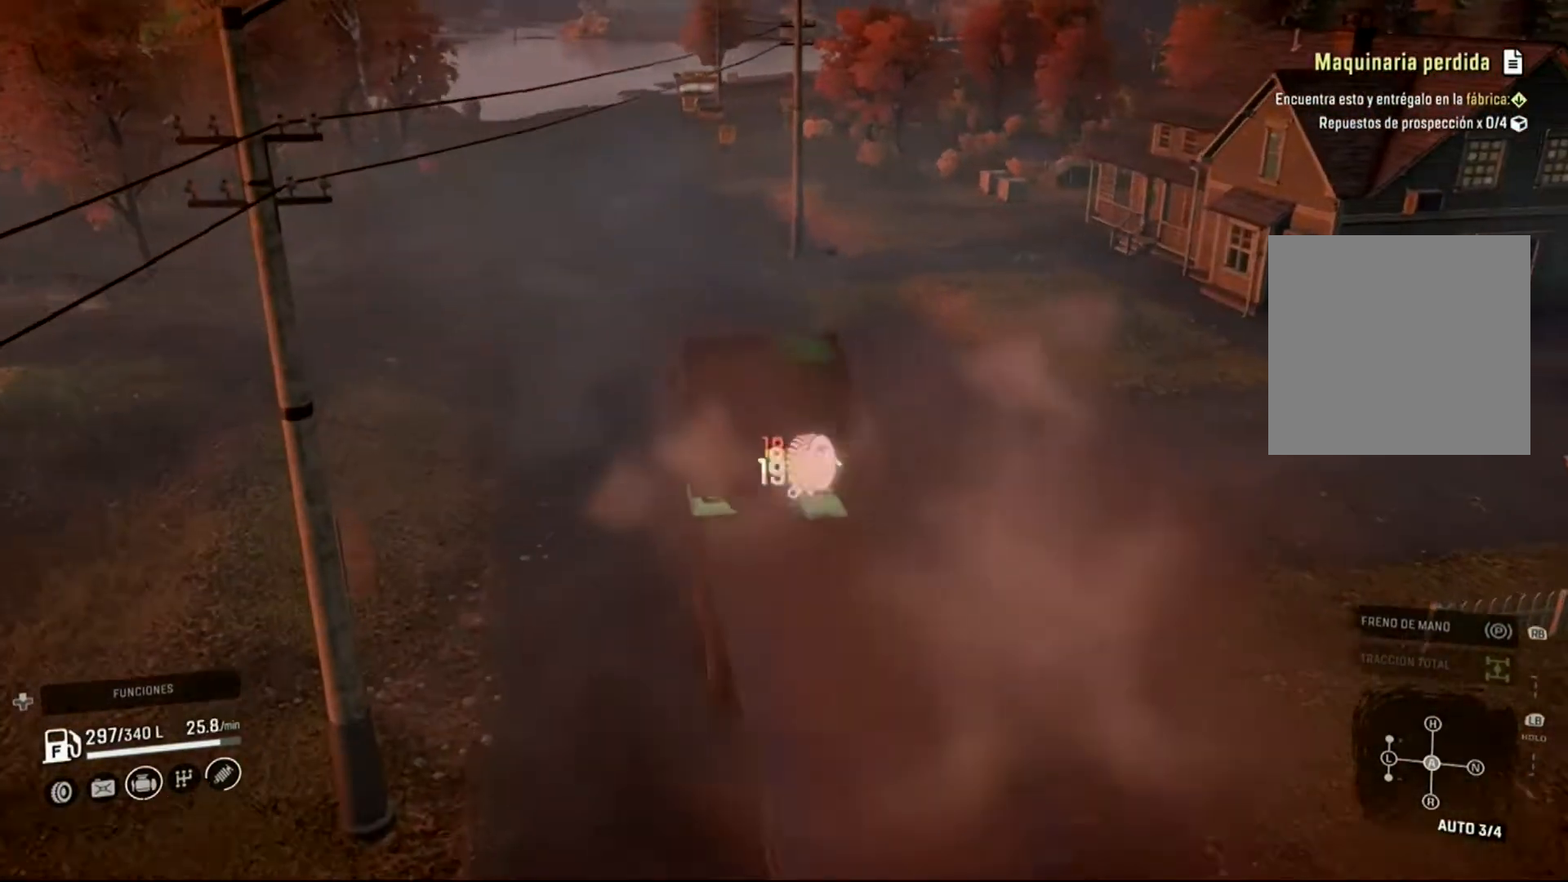
{"buttons": [], "left_stick": "center", "right_stick": "center", "events": [[167, "left_stick", "center"]]}
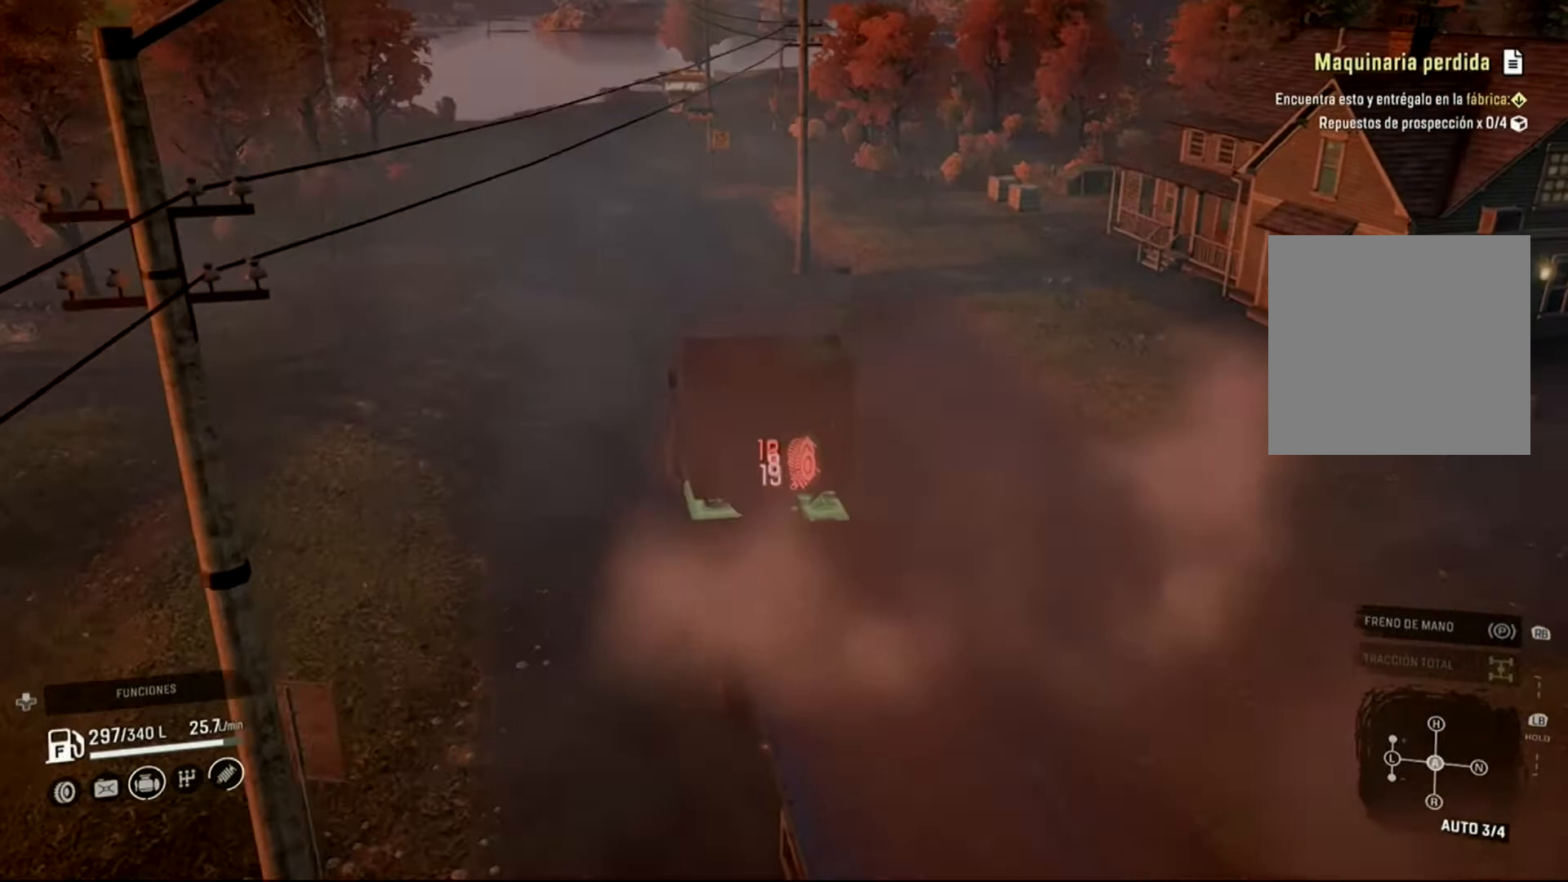
{"buttons": ["L2"], "left_stick": "center", "right_stick": "right", "events": [[200, "left_stick", "left"], [367, "right_stick", "right"], [433, "L2", "down"], [433, "left_stick", "center"]]}
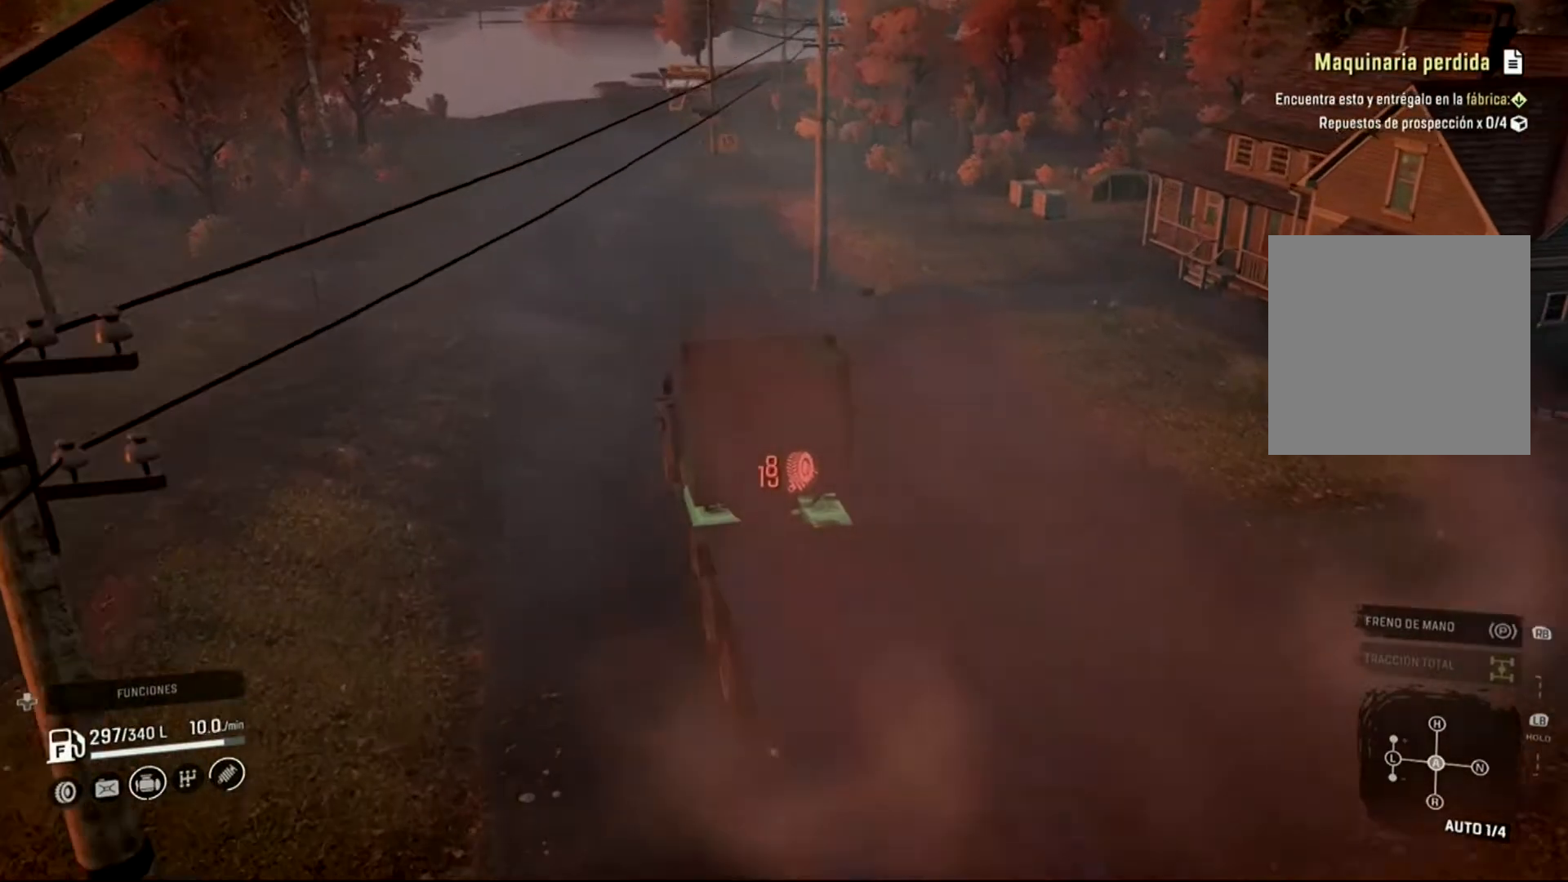
{"buttons": ["L2"], "left_stick": "center", "right_stick": "right", "events": []}
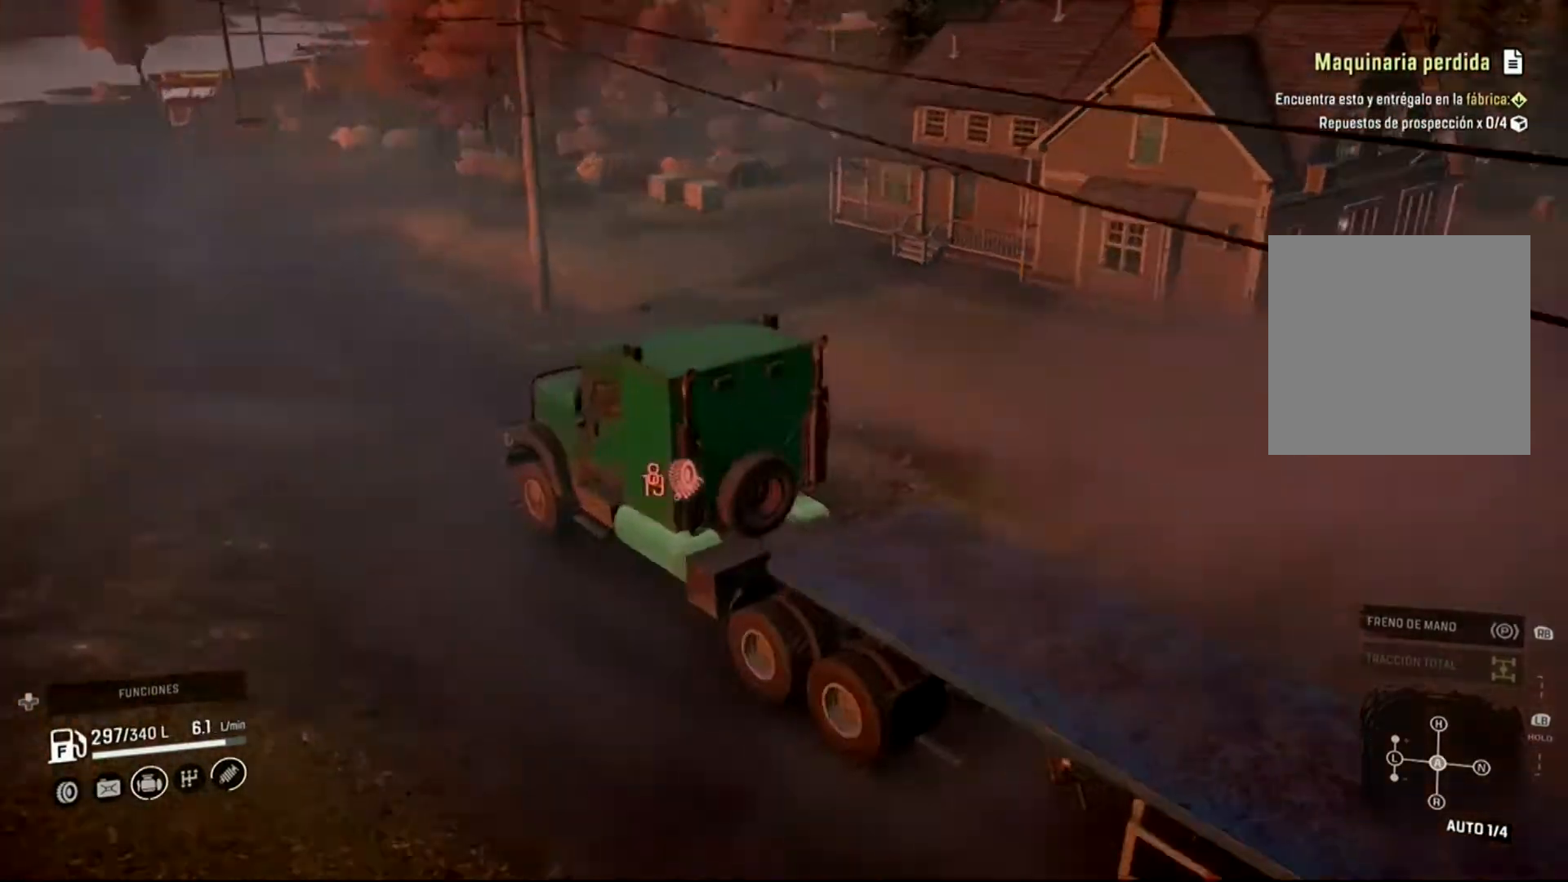
{"buttons": ["L2"], "left_stick": "left", "right_stick": "right", "events": [[433, "left_stick", "left"]]}
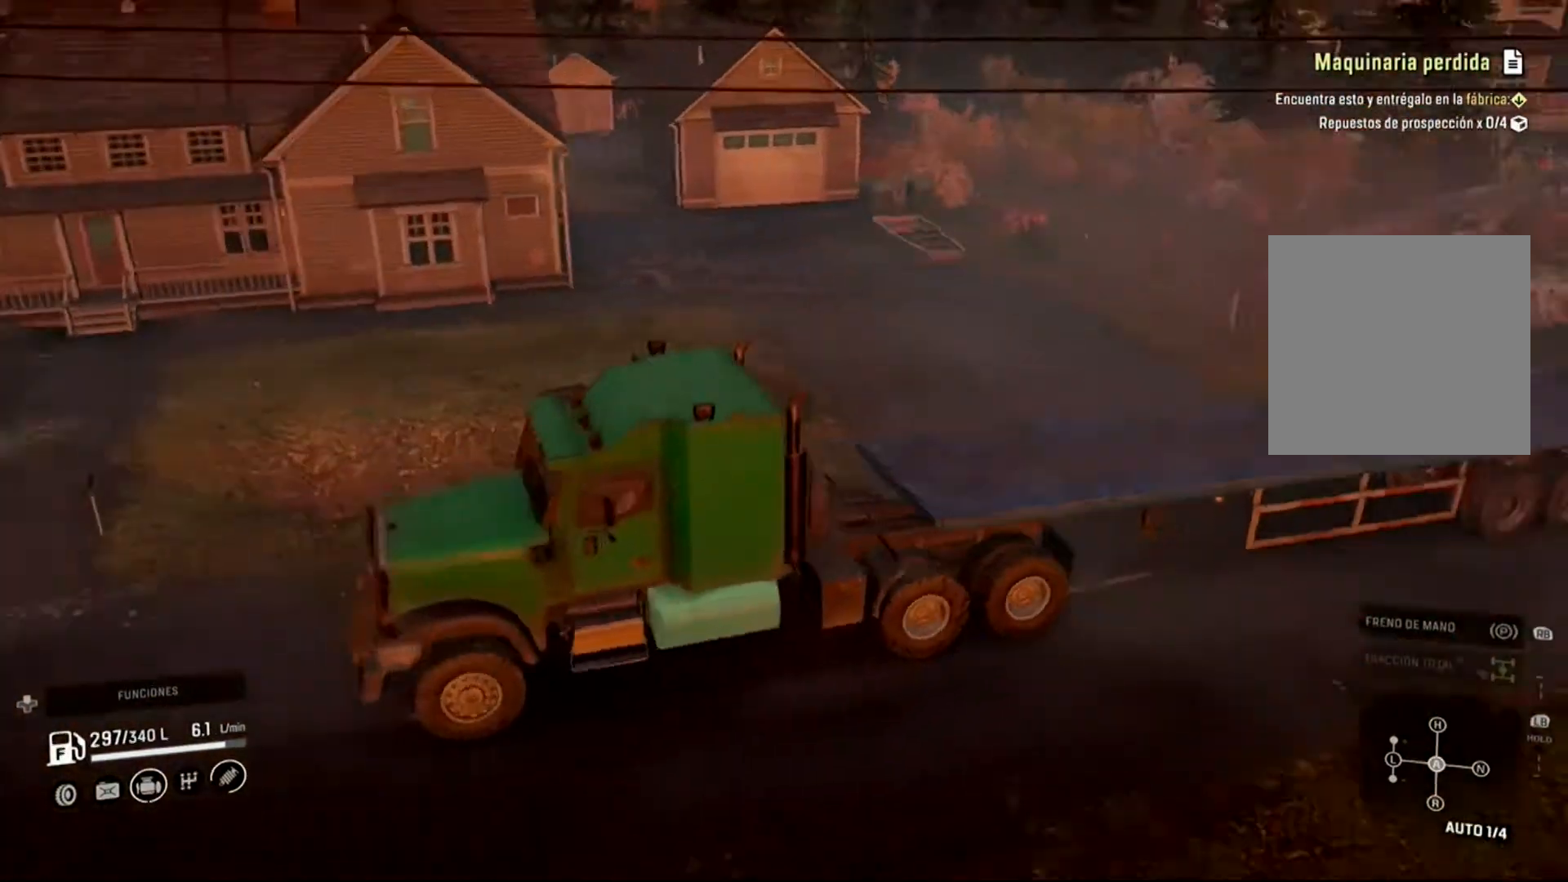
{"buttons": ["L2"], "left_stick": "center", "right_stick": "center", "events": [[100, "right_stick", "center"], [433, "left_stick", "center"]]}
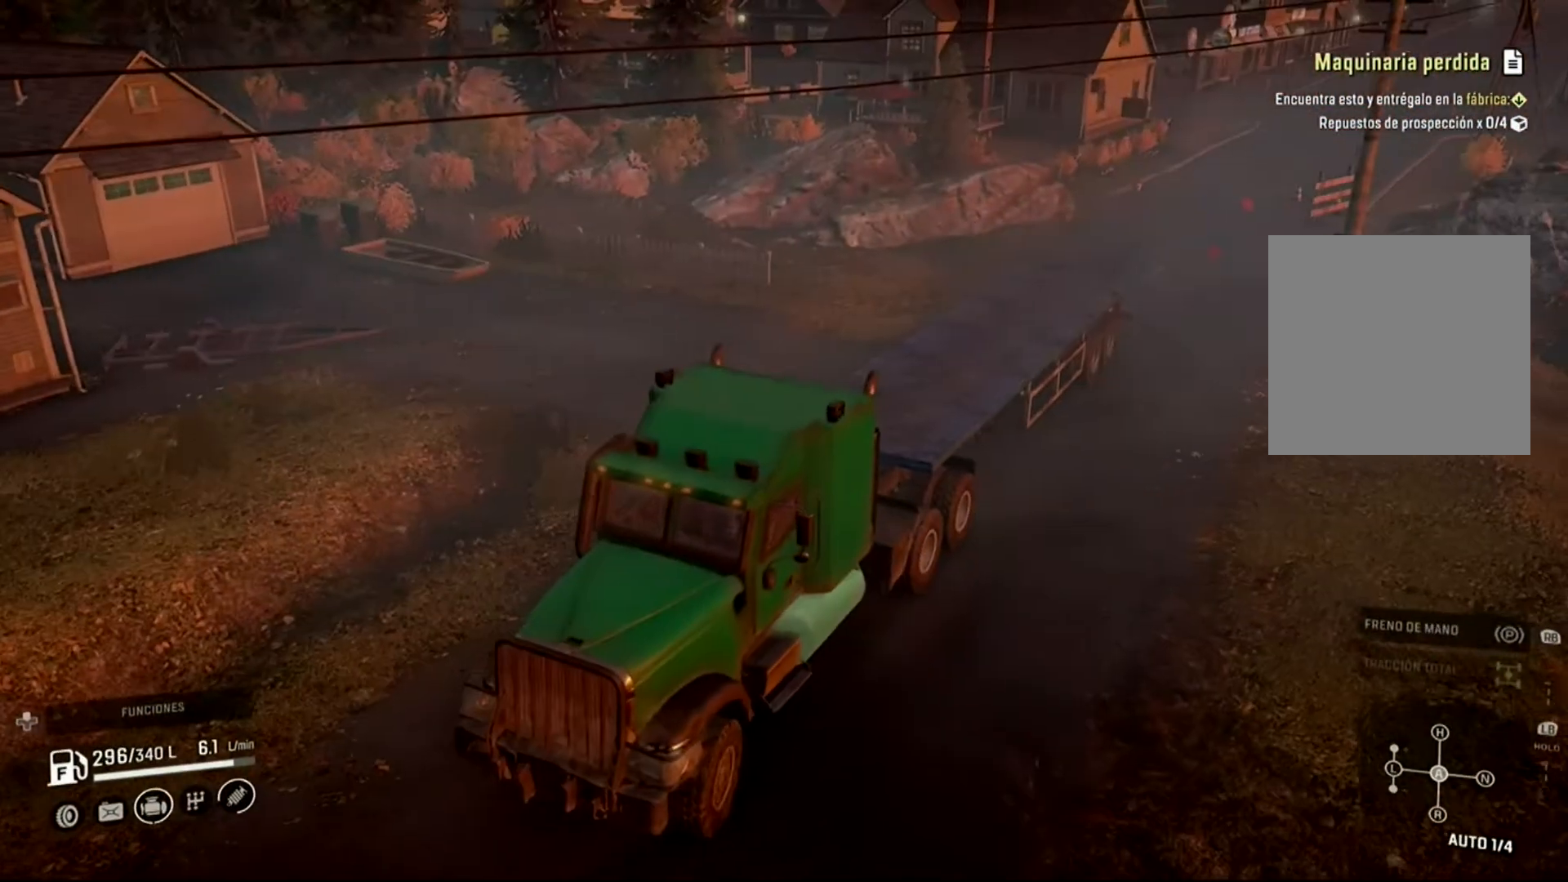
{"buttons": [], "left_stick": "left", "right_stick": "right", "events": [[67, "L2", "up"], [200, "right_stick", "right"], [233, "left_stick", "left"]]}
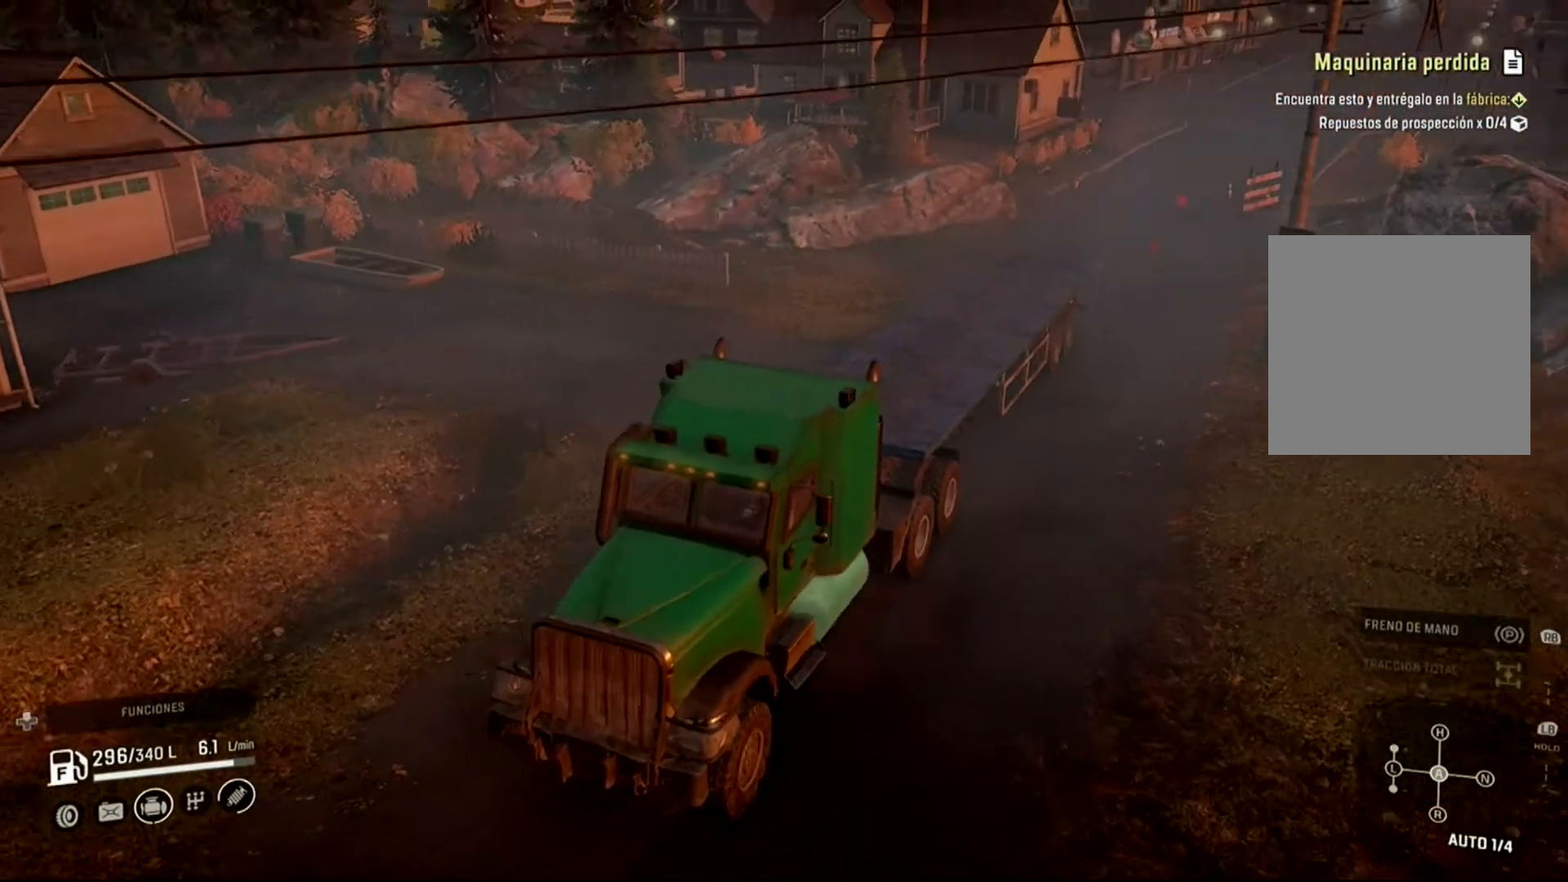
{"buttons": ["R2"], "left_stick": "left", "right_stick": "center", "events": [[400, "R2", "down"], [433, "right_stick", "center"]]}
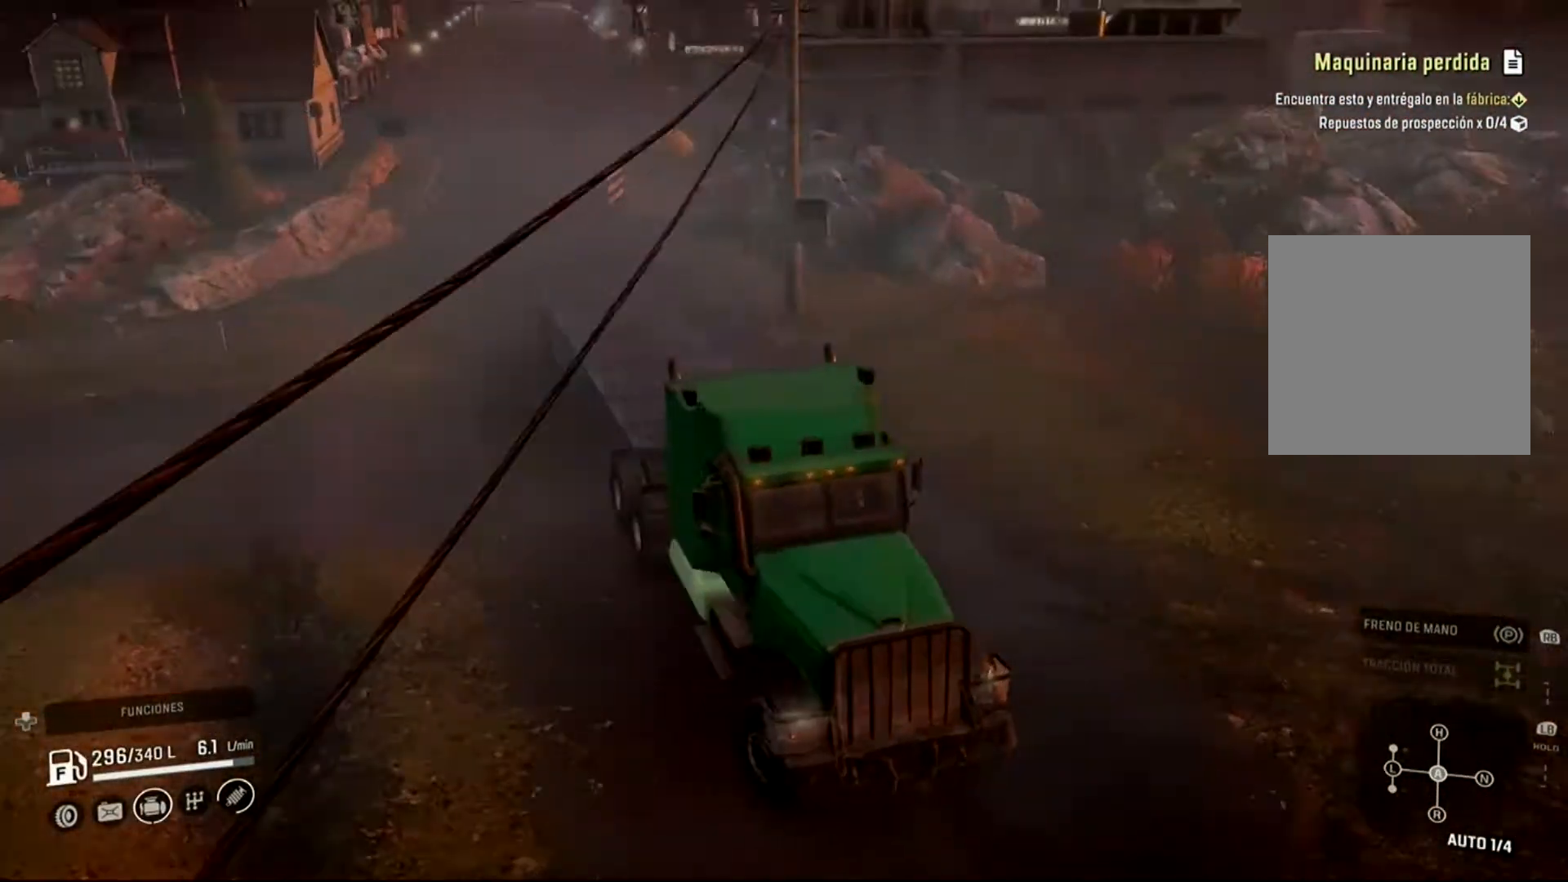
{"buttons": ["R2"], "left_stick": "center", "right_stick": "center", "events": [[67, "left_stick", "center"], [167, "R2", "up"], [333, "R2", "down"]]}
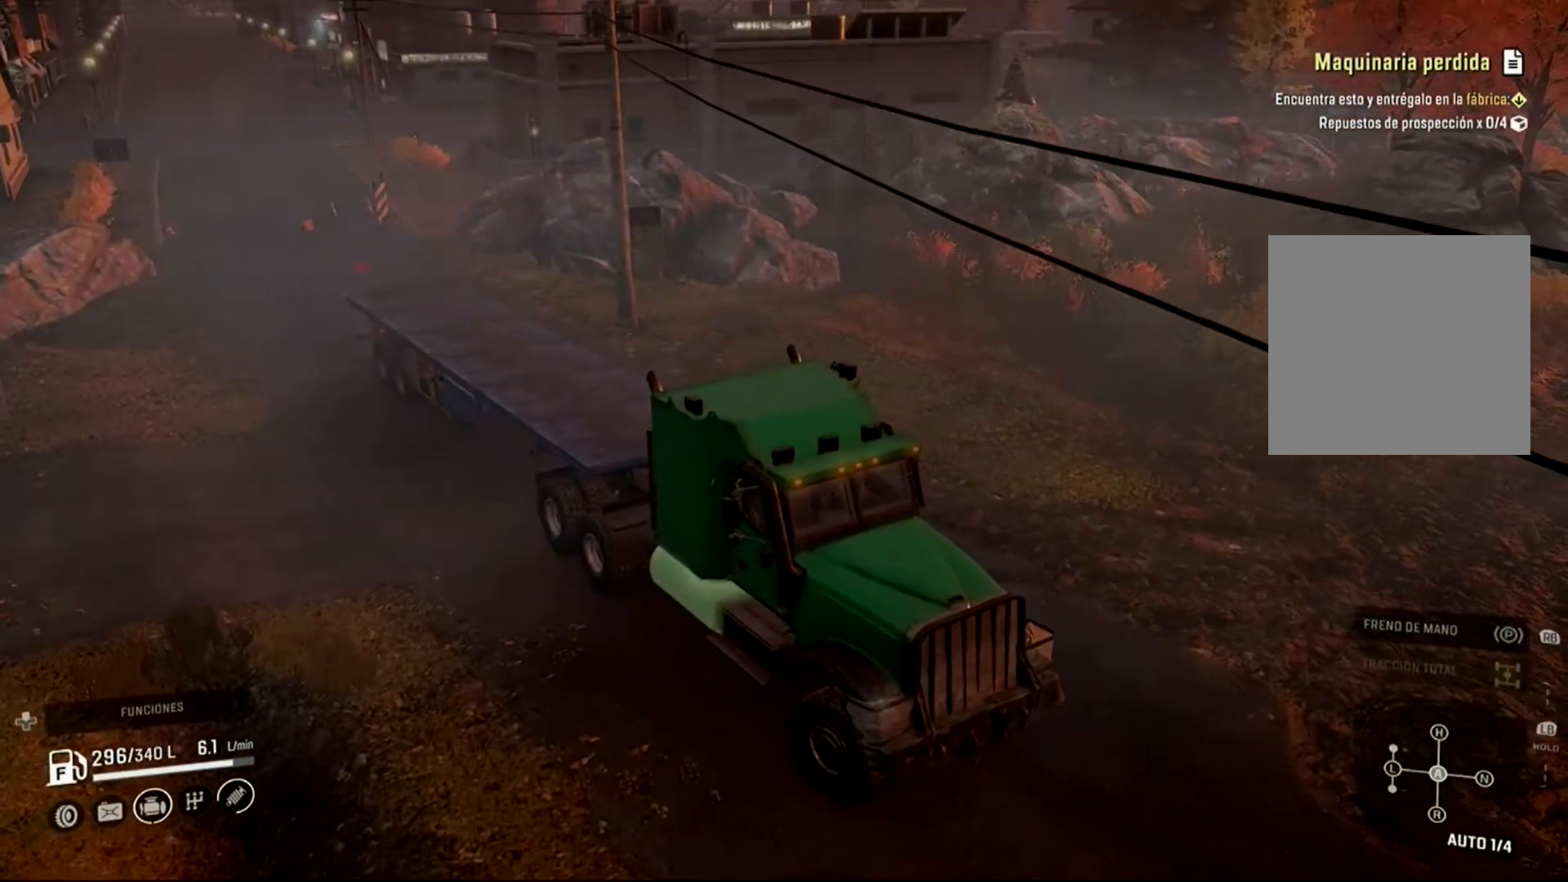
{"buttons": ["R2"], "left_stick": "center", "right_stick": "right", "events": [[67, "right_stick", "right"]]}
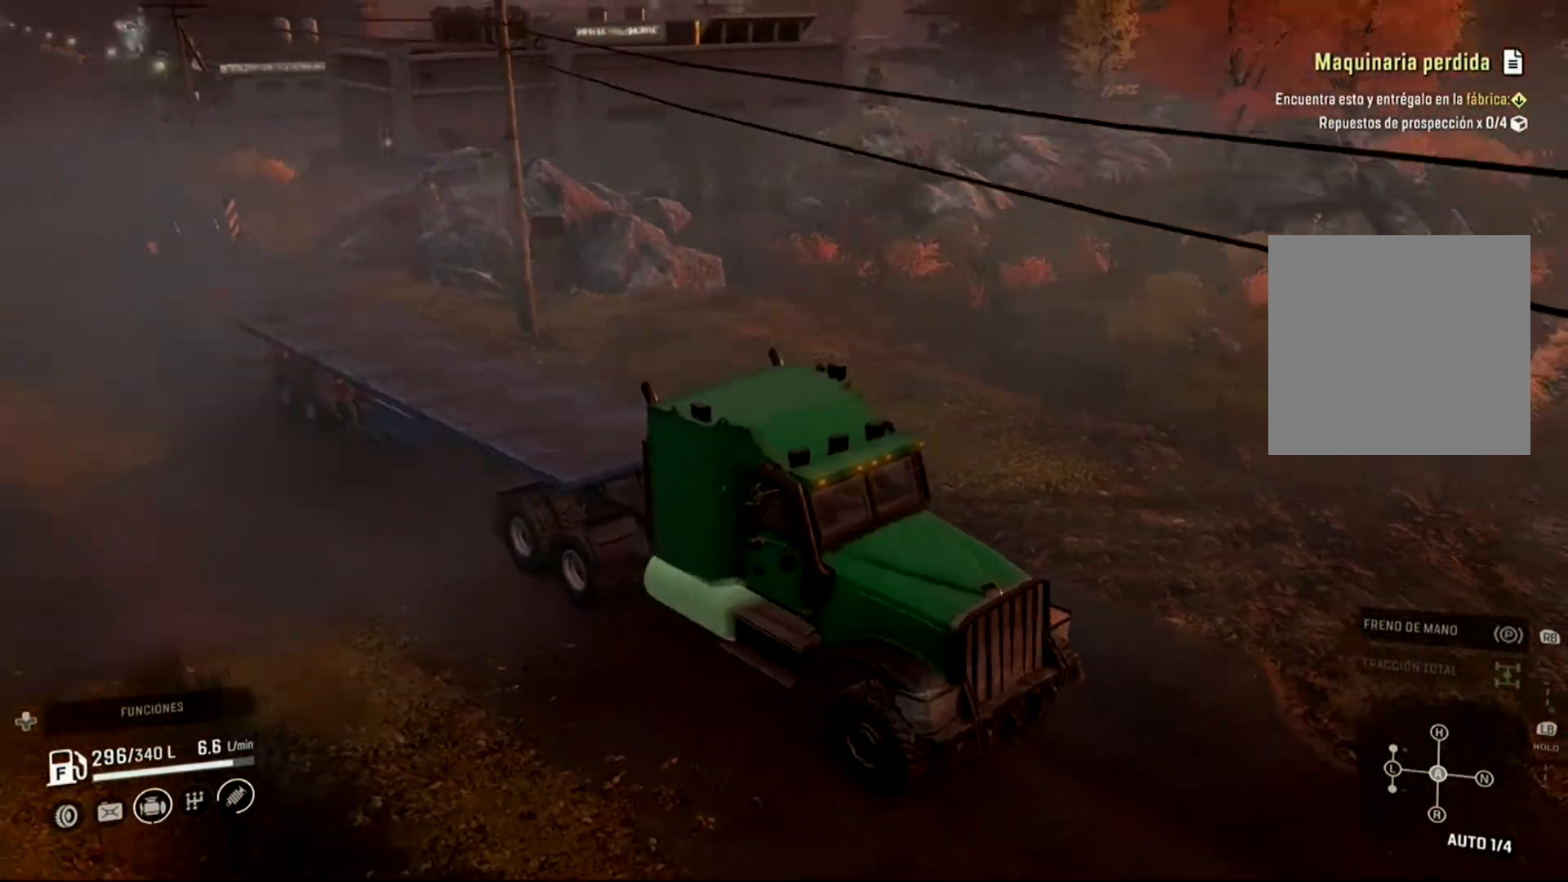
{"buttons": ["R2"], "left_stick": "center", "right_stick": "center", "events": [[33, "right_stick", "center"]]}
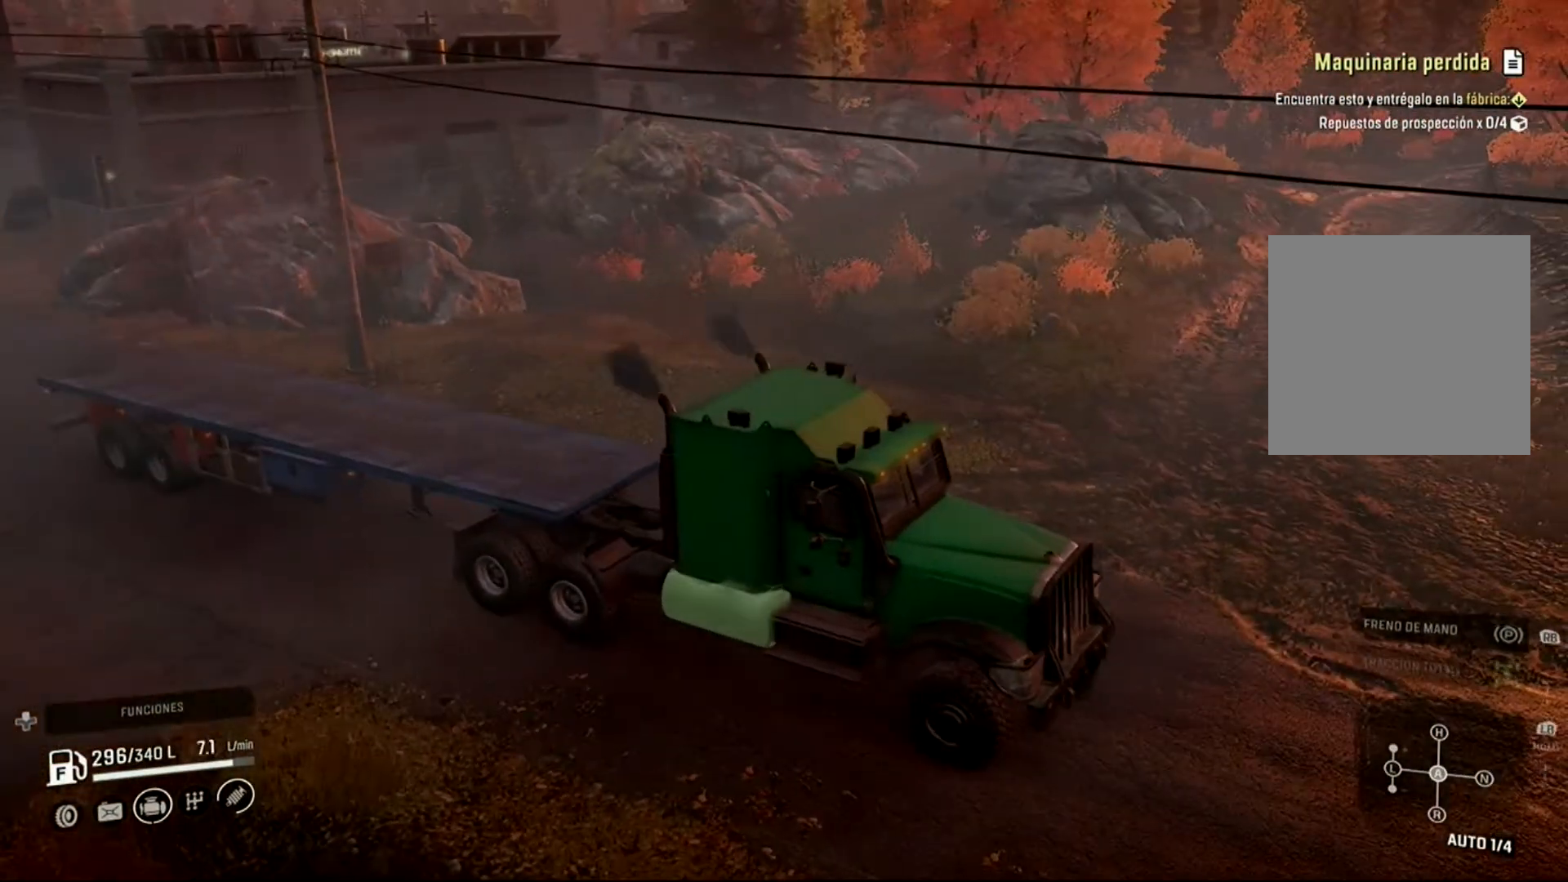
{"buttons": ["R2"], "left_stick": "center", "right_stick": "right", "events": [[167, "left_stick", "left"], [267, "right_stick", "right"], [467, "left_stick", "center"]]}
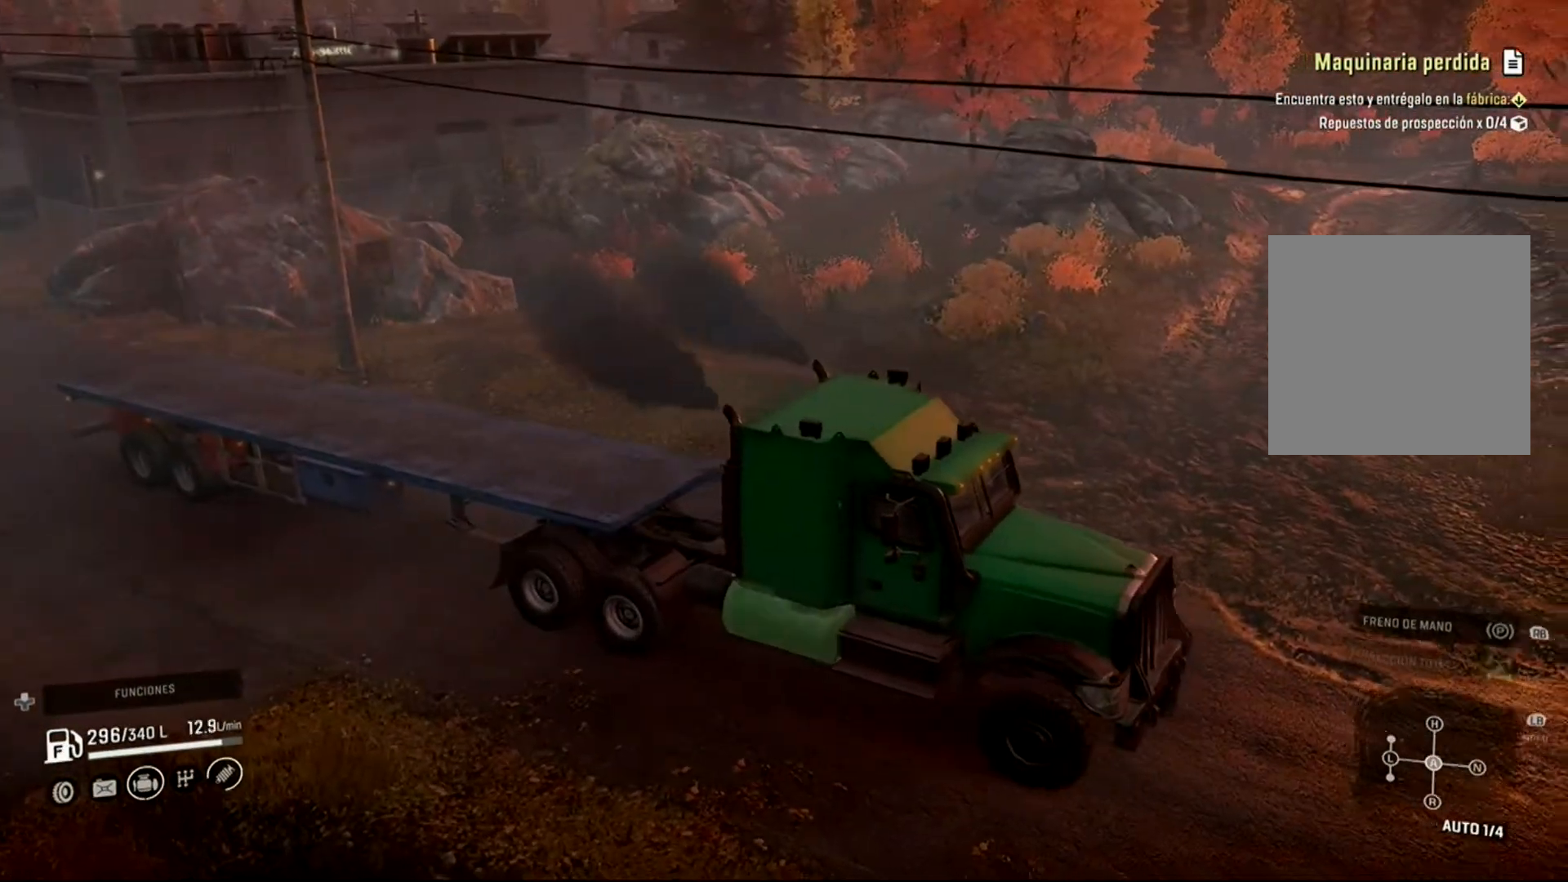
{"buttons": ["R2"], "left_stick": "center", "right_stick": "center", "events": [[367, "right_stick", "center"]]}
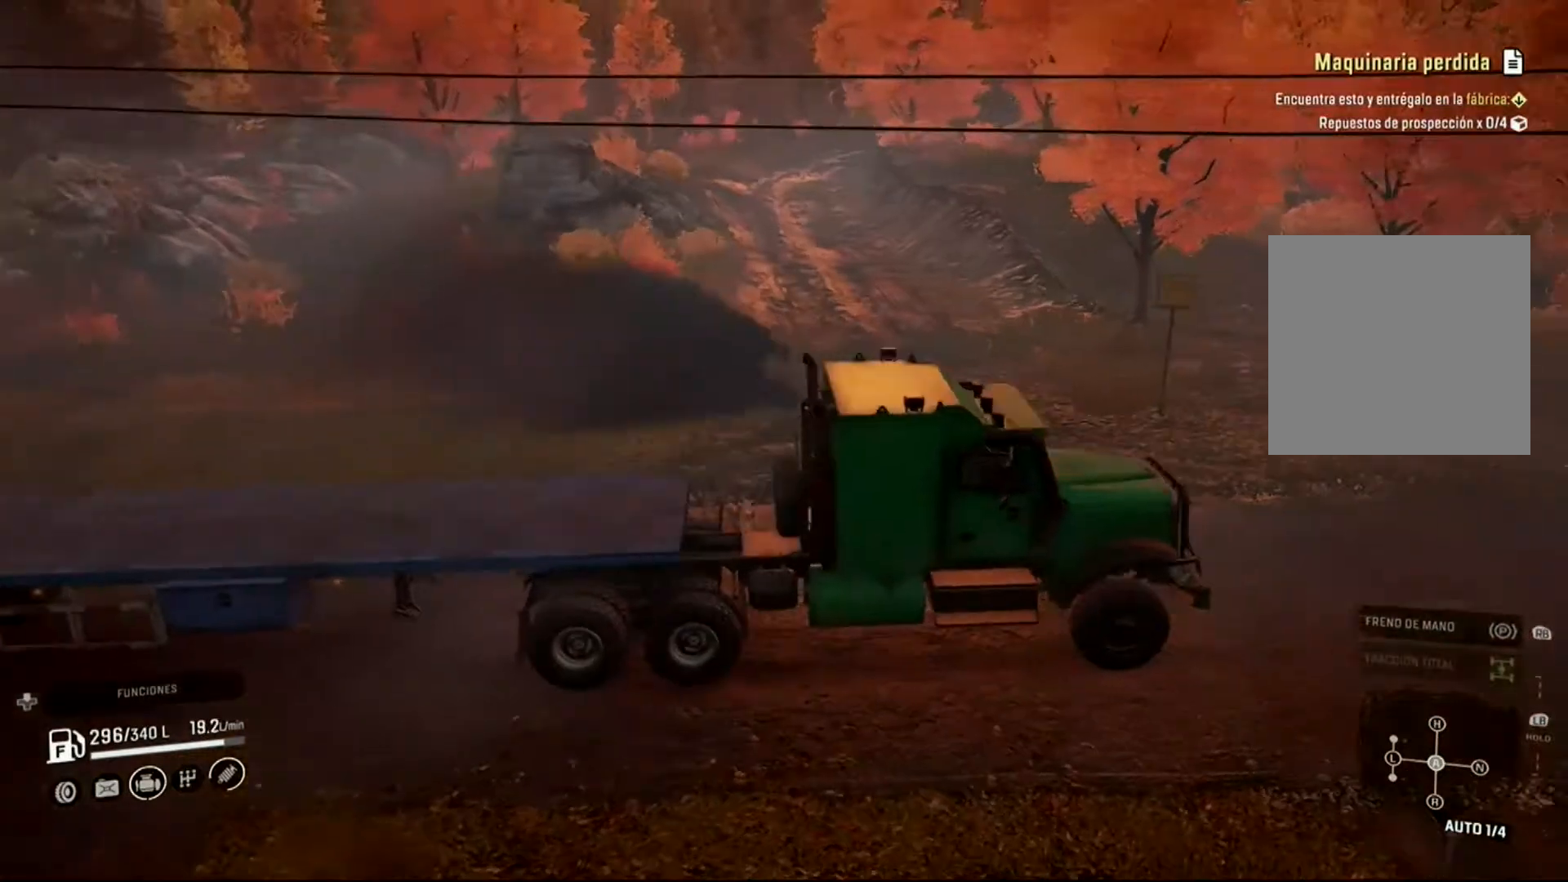
{"buttons": ["R2"], "left_stick": "center", "right_stick": "right", "events": [[433, "right_stick", "right"]]}
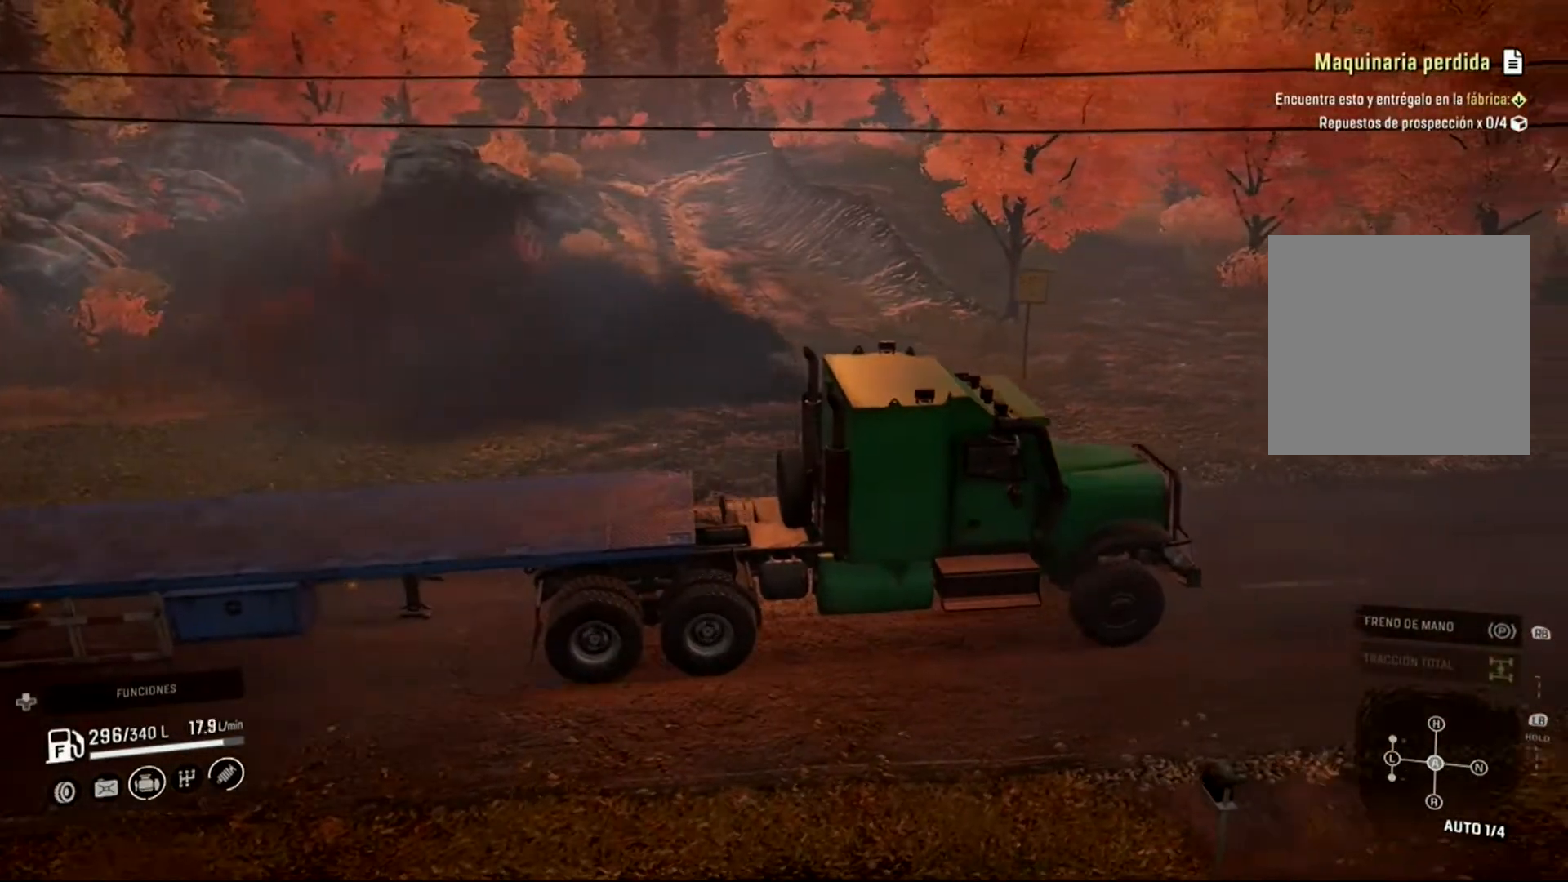
{"buttons": ["R2"], "left_stick": "center", "right_stick": "right", "events": []}
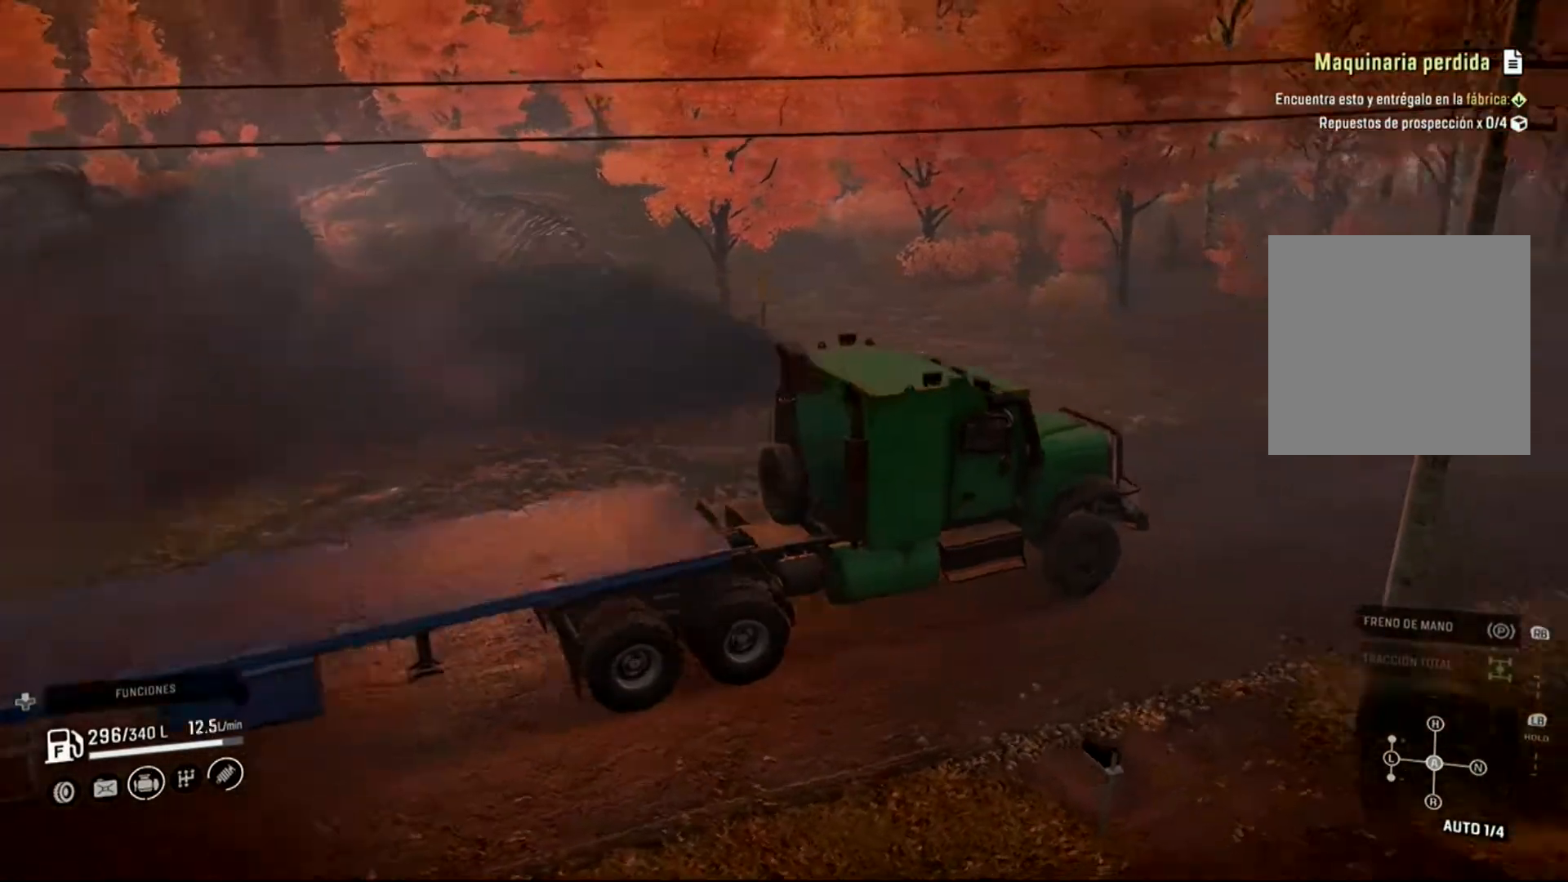
{"buttons": ["R2"], "left_stick": "right", "right_stick": "center", "events": [[267, "left_stick", "right"], [333, "right_stick", "center"]]}
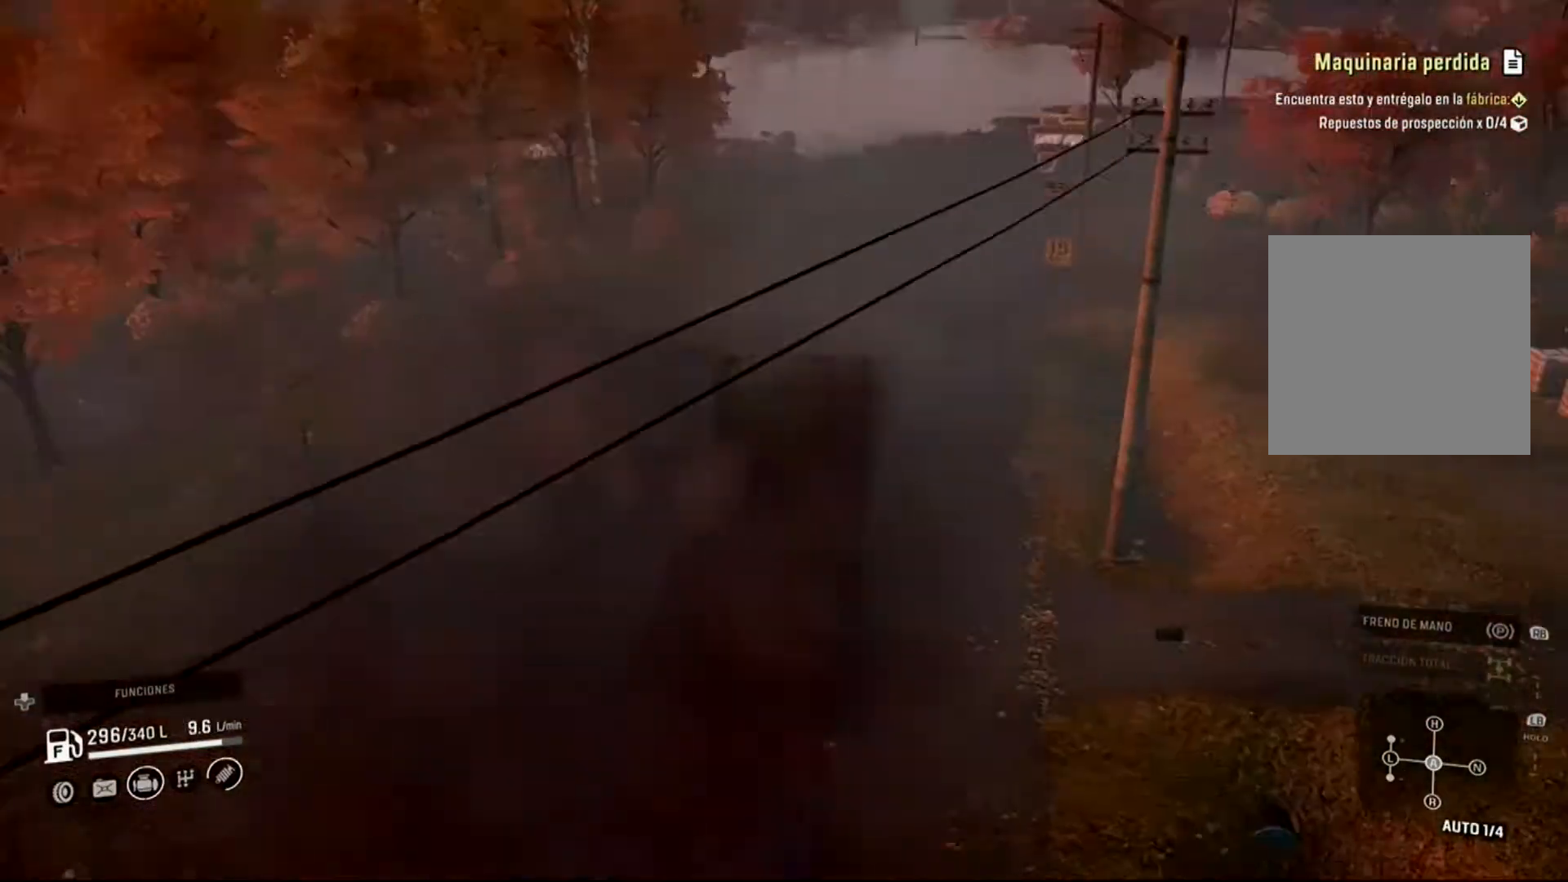
{"buttons": [], "left_stick": "center", "right_stick": "center", "events": [[33, "R2", "up"], [233, "left_stick", "center"]]}
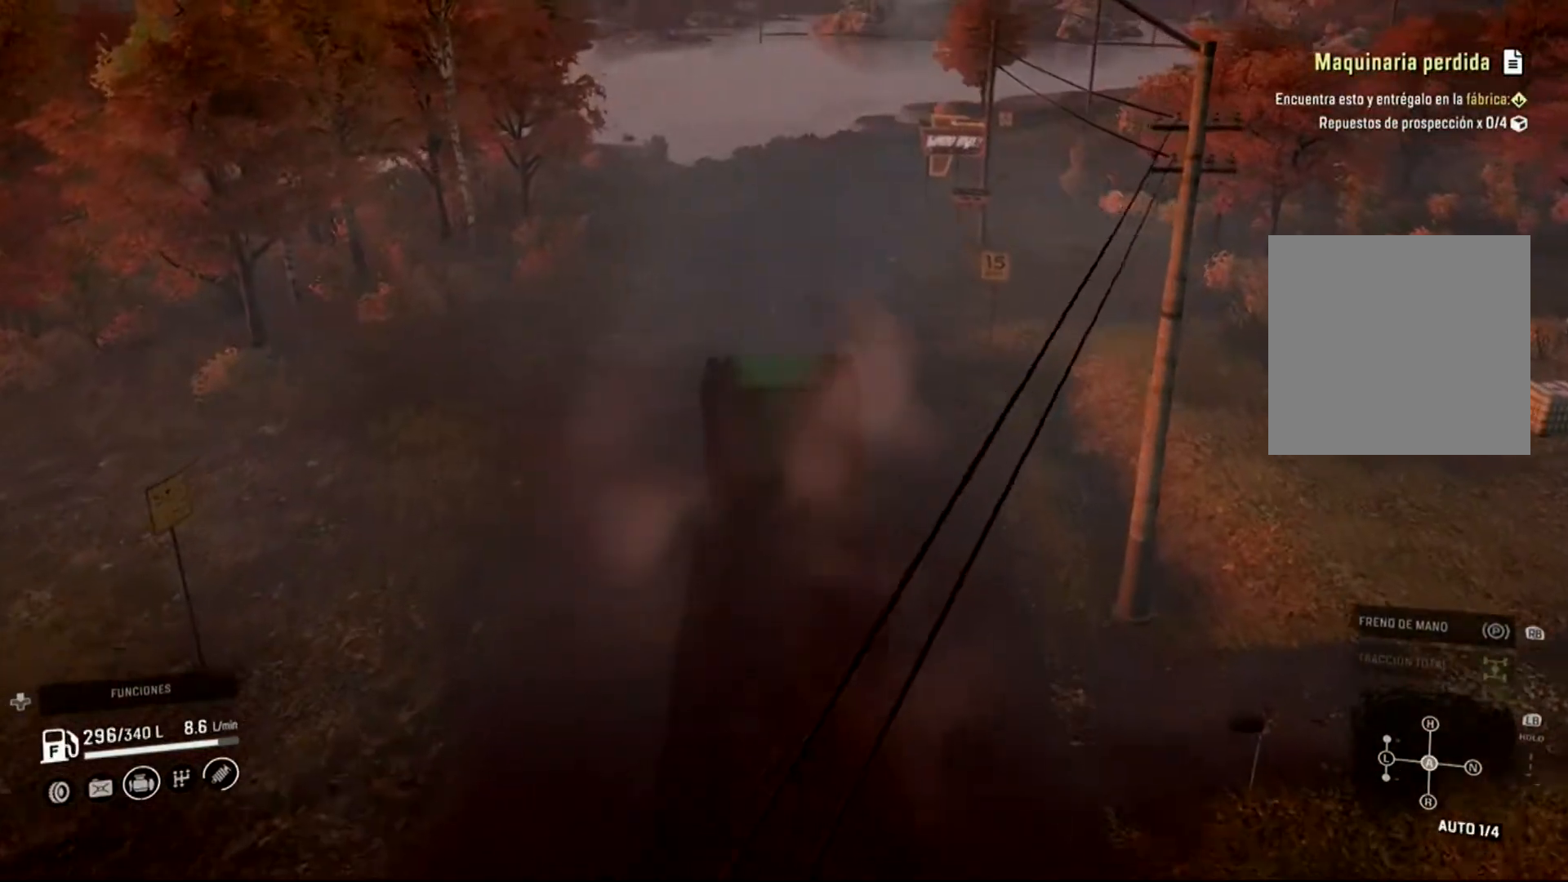
{"buttons": [], "left_stick": "center", "right_stick": "center", "events": []}
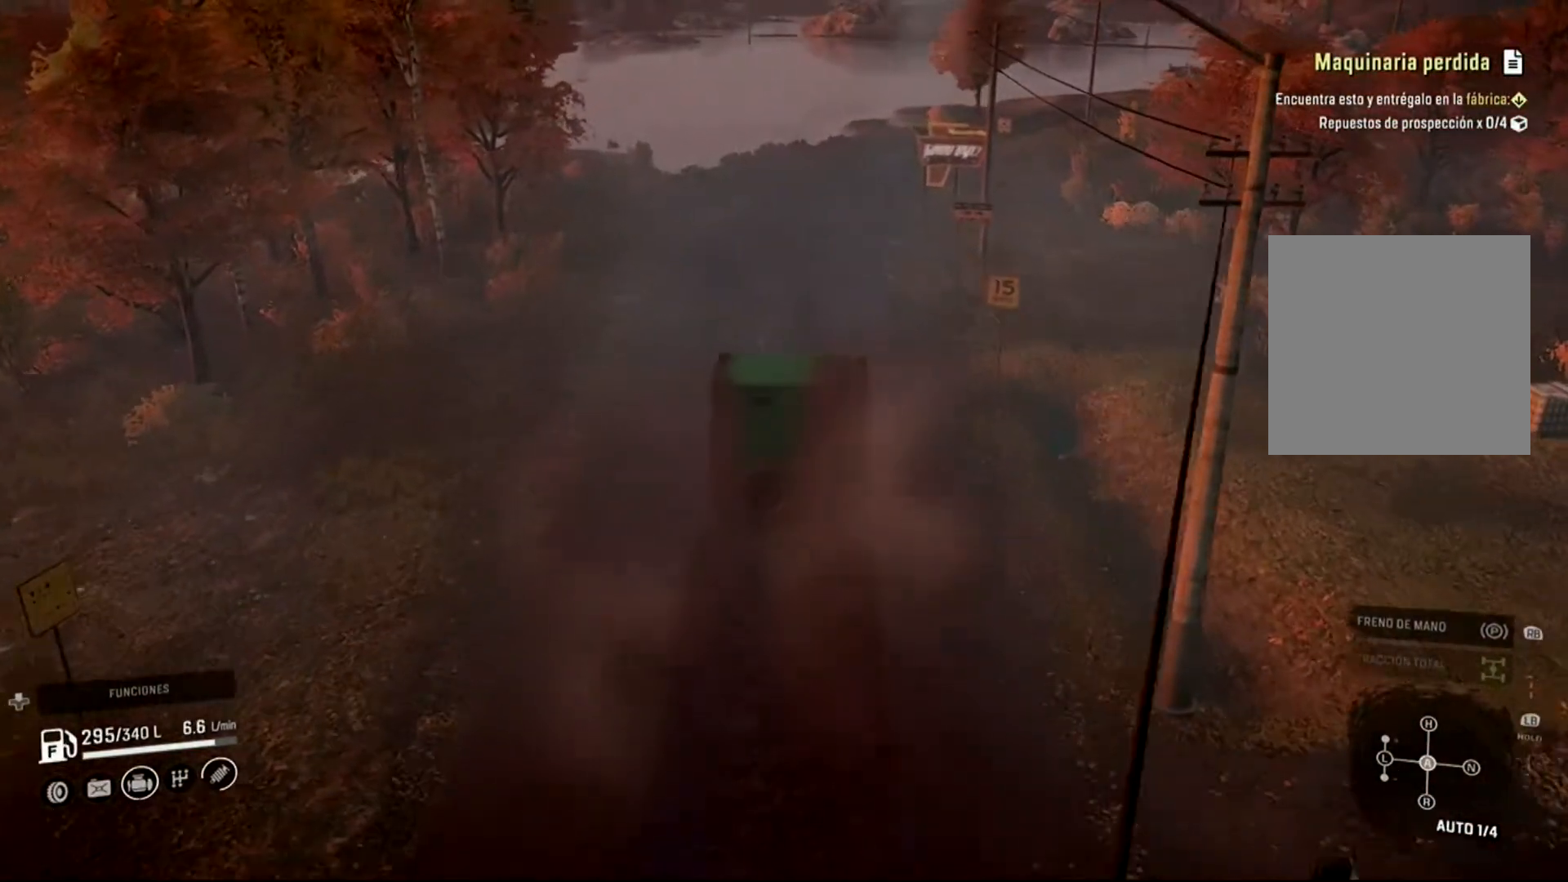
{"buttons": [], "left_stick": "center", "right_stick": "center", "events": [[167, "SELECT", "down"], [367, "SELECT", "up"]]}
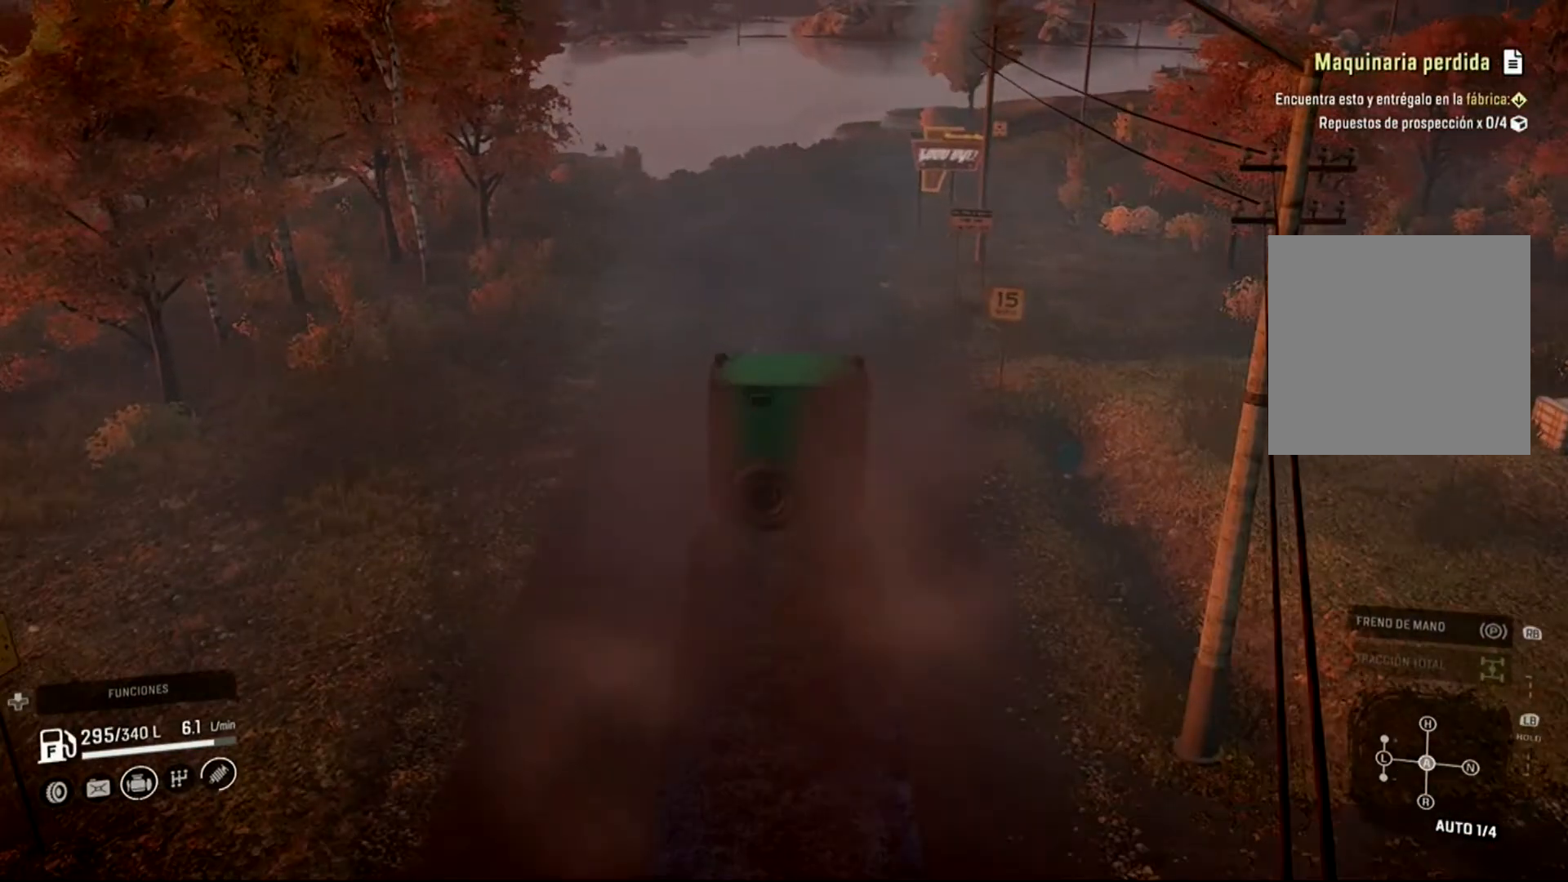
{"buttons": [], "left_stick": "center", "right_stick": "center", "events": []}
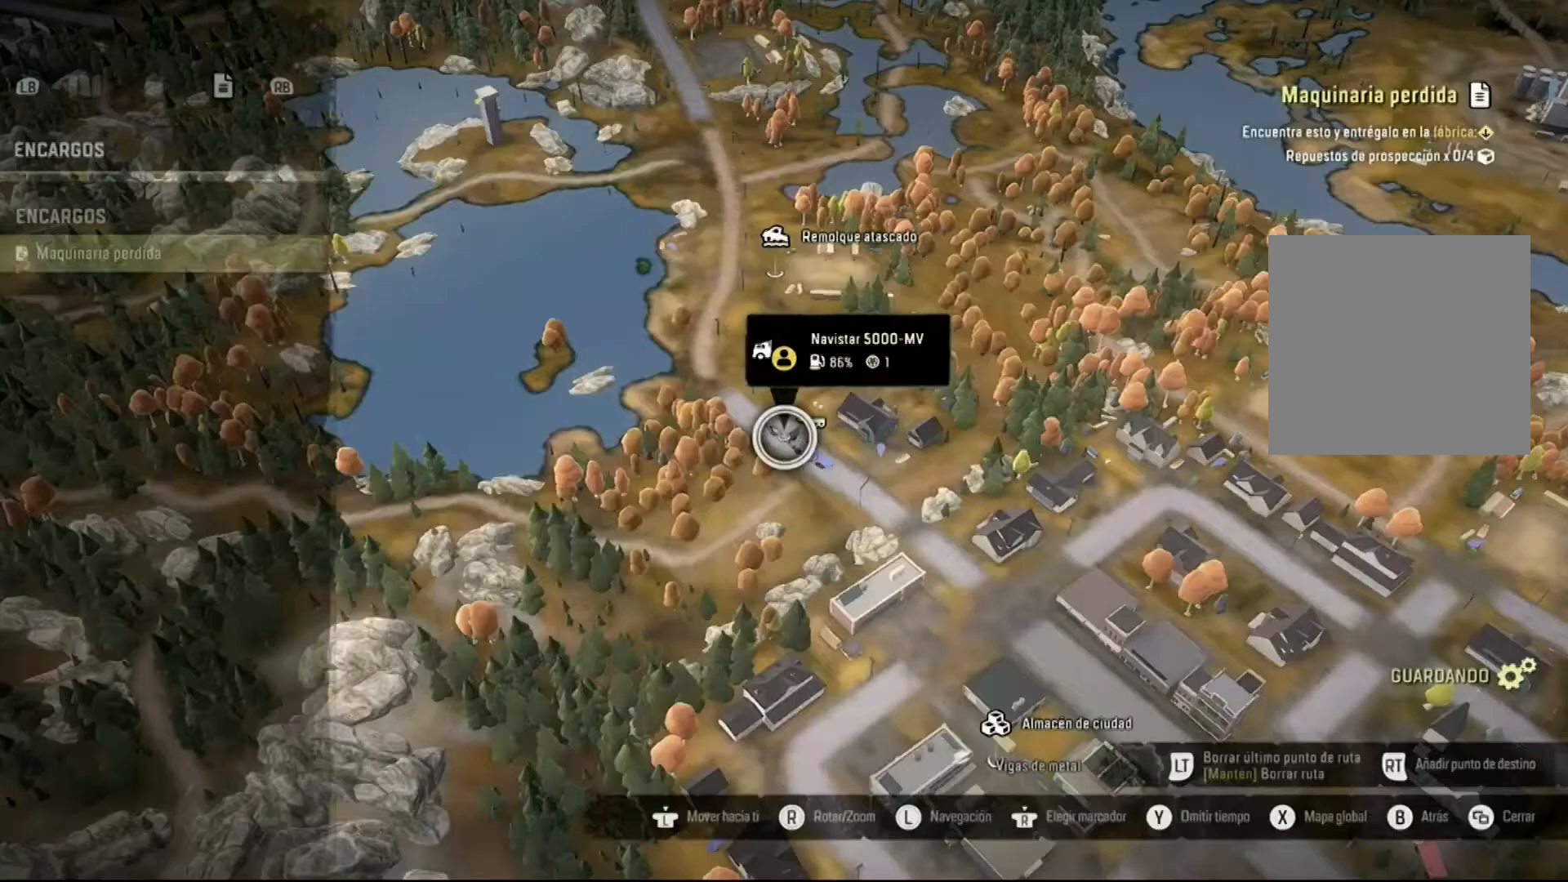
{"buttons": [], "left_stick": "center", "right_stick": "center", "events": []}
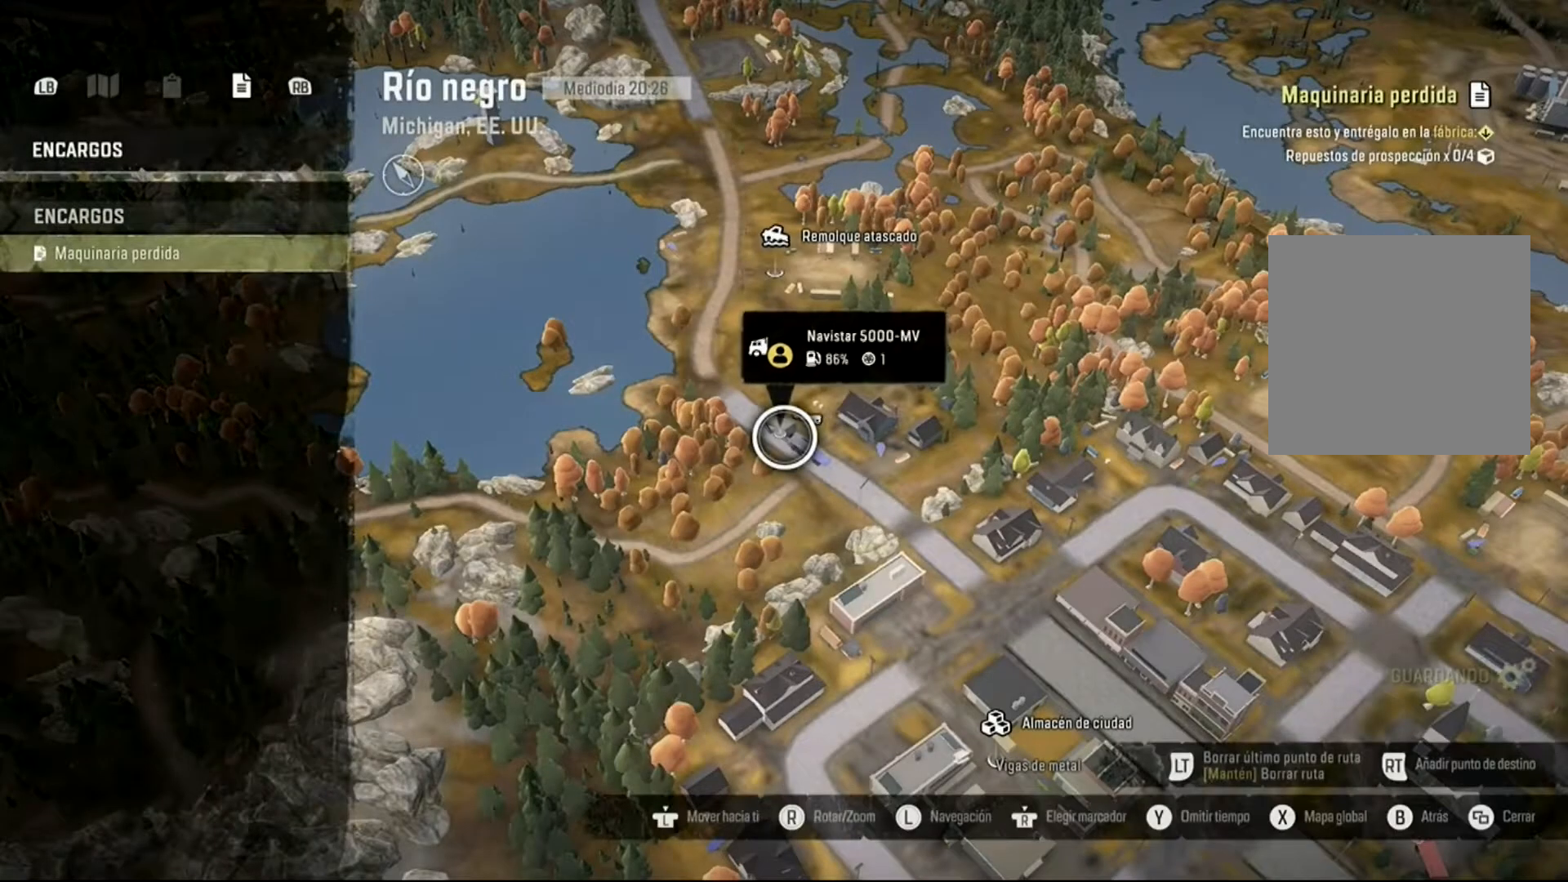
{"buttons": [], "left_stick": "up", "right_stick": "center", "events": [[167, "left_stick", "up"]]}
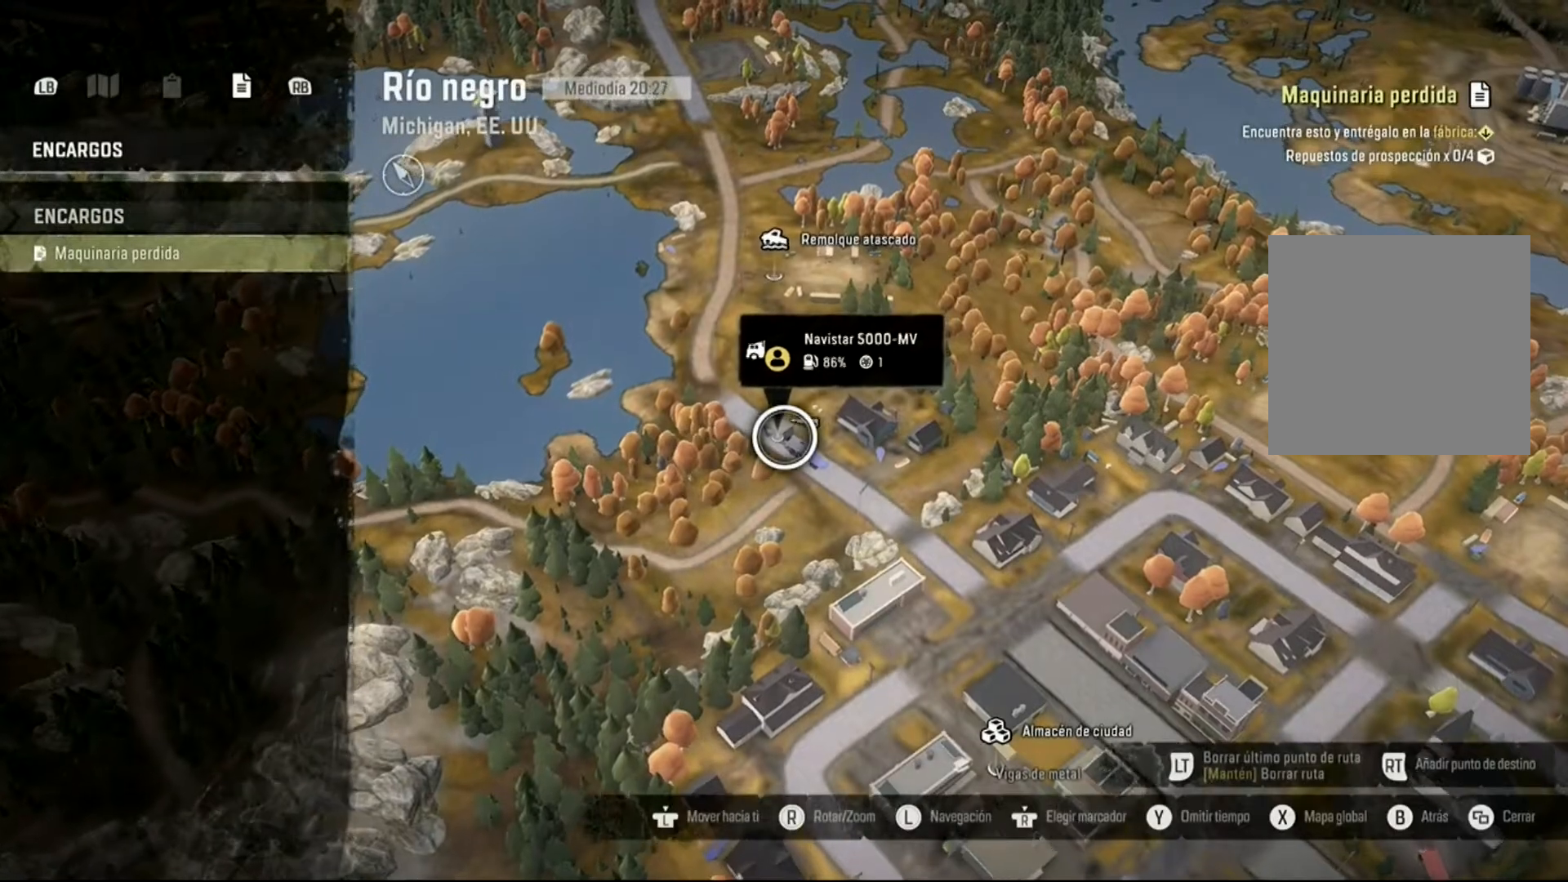
{"buttons": [], "left_stick": "up", "right_stick": "center", "events": []}
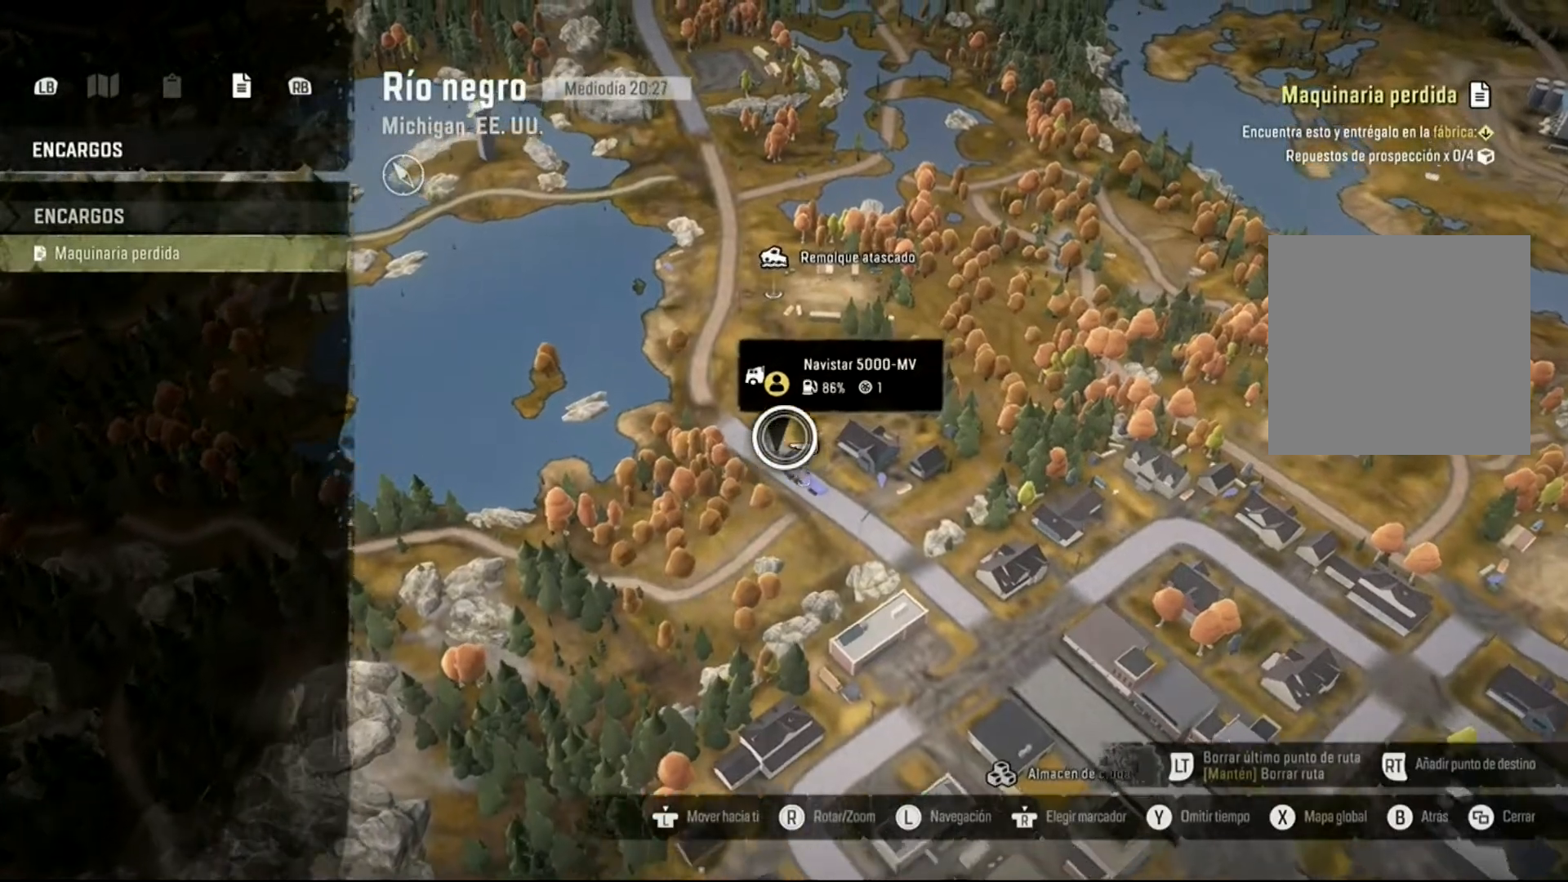
{"buttons": [], "left_stick": "up", "right_stick": "center", "events": []}
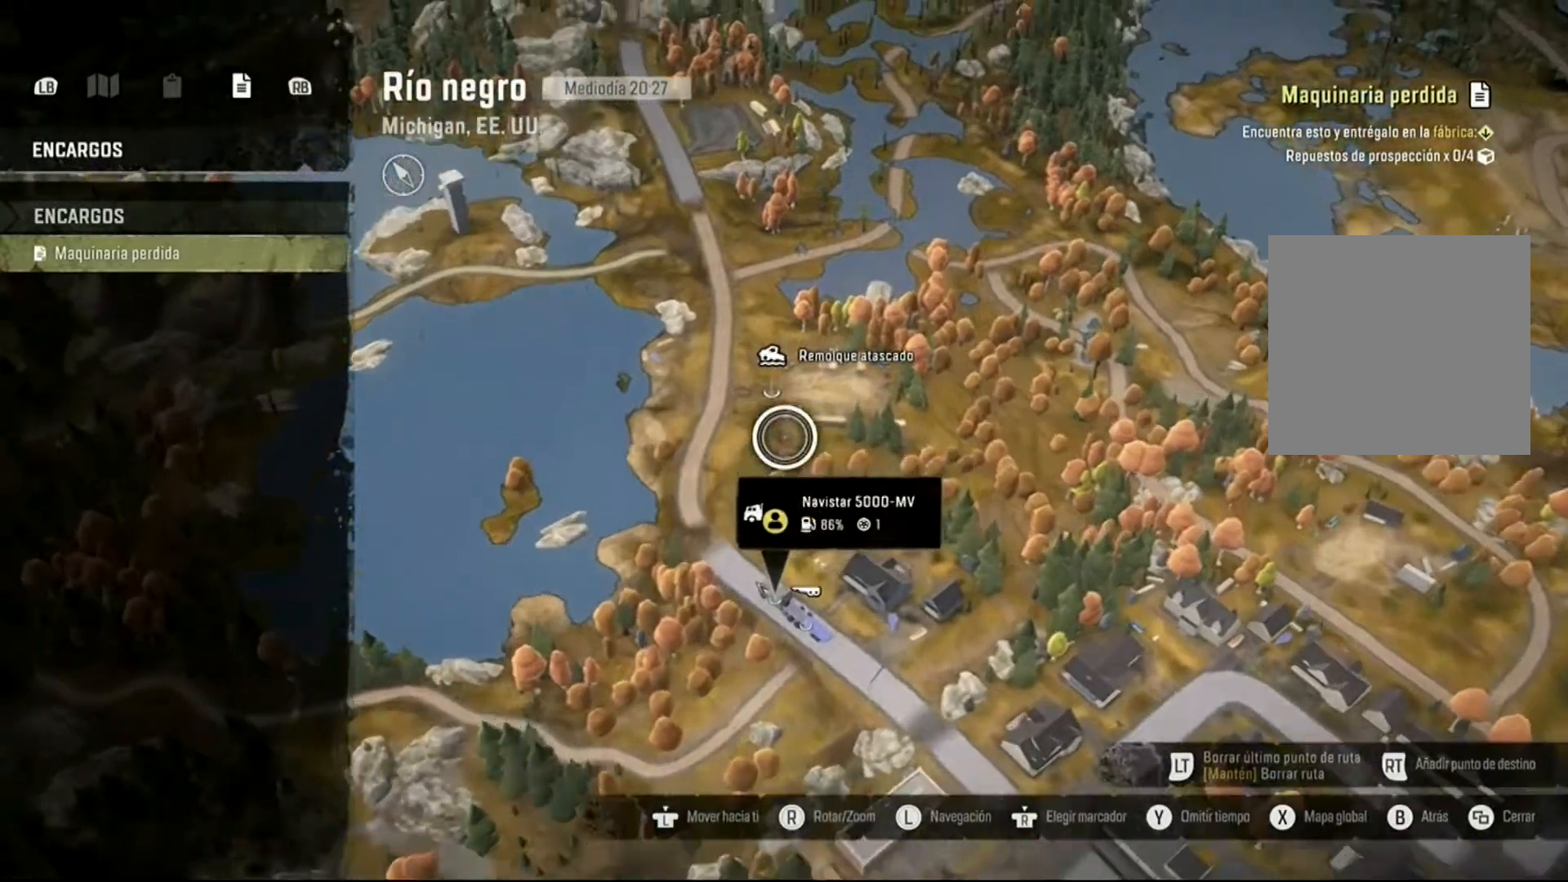
{"buttons": [], "left_stick": "up", "right_stick": "up", "events": [[267, "right_stick", "up"]]}
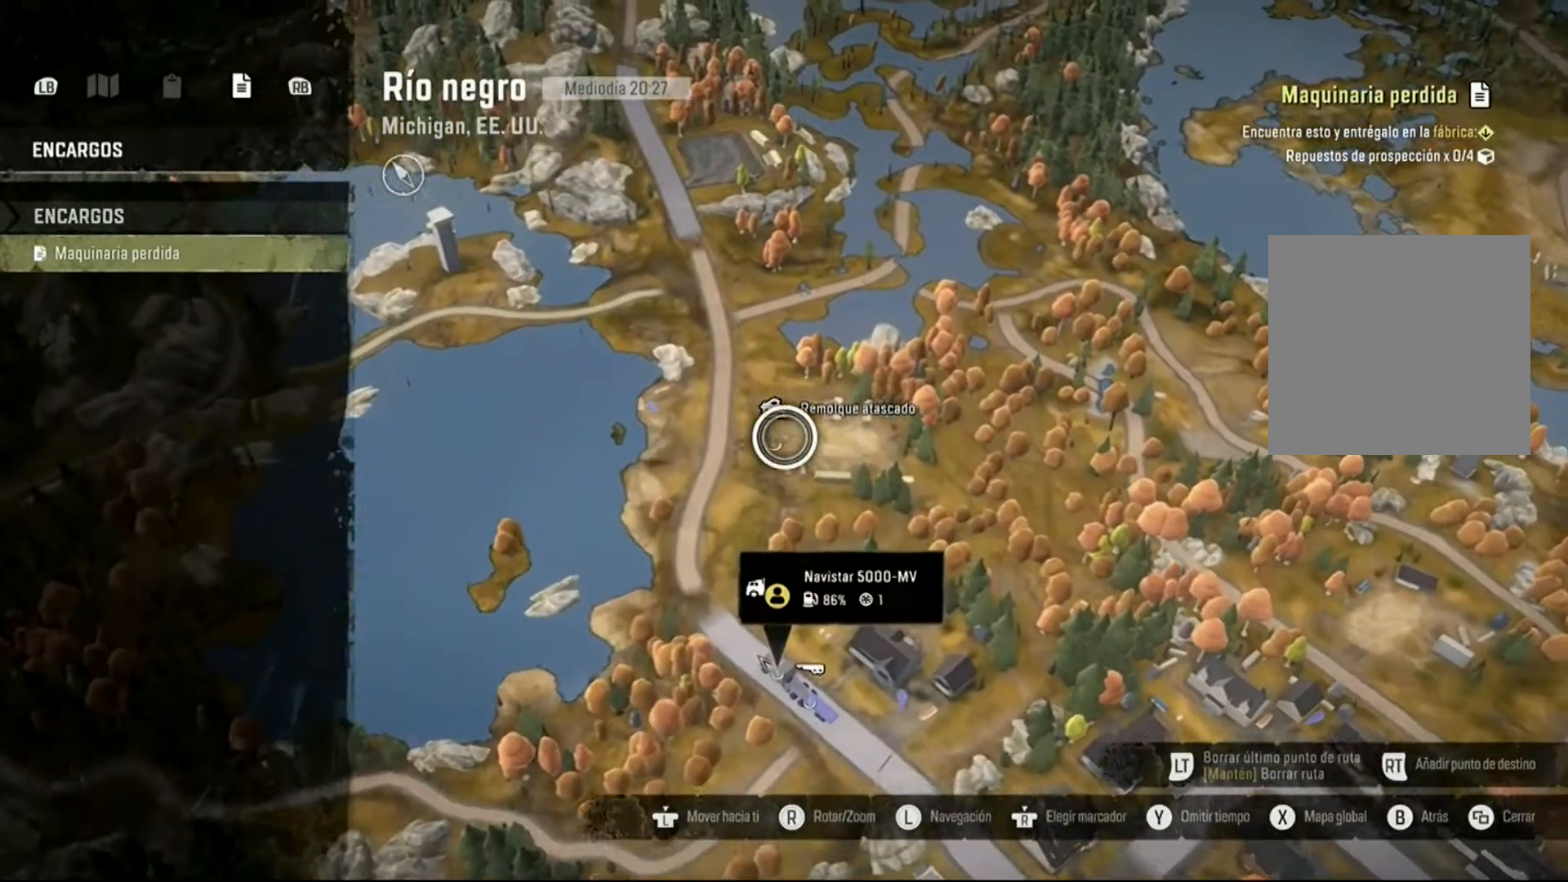
{"buttons": [], "left_stick": "up-left", "right_stick": "center", "events": [[33, "right_stick", "center"], [233, "left_stick", "up-left"]]}
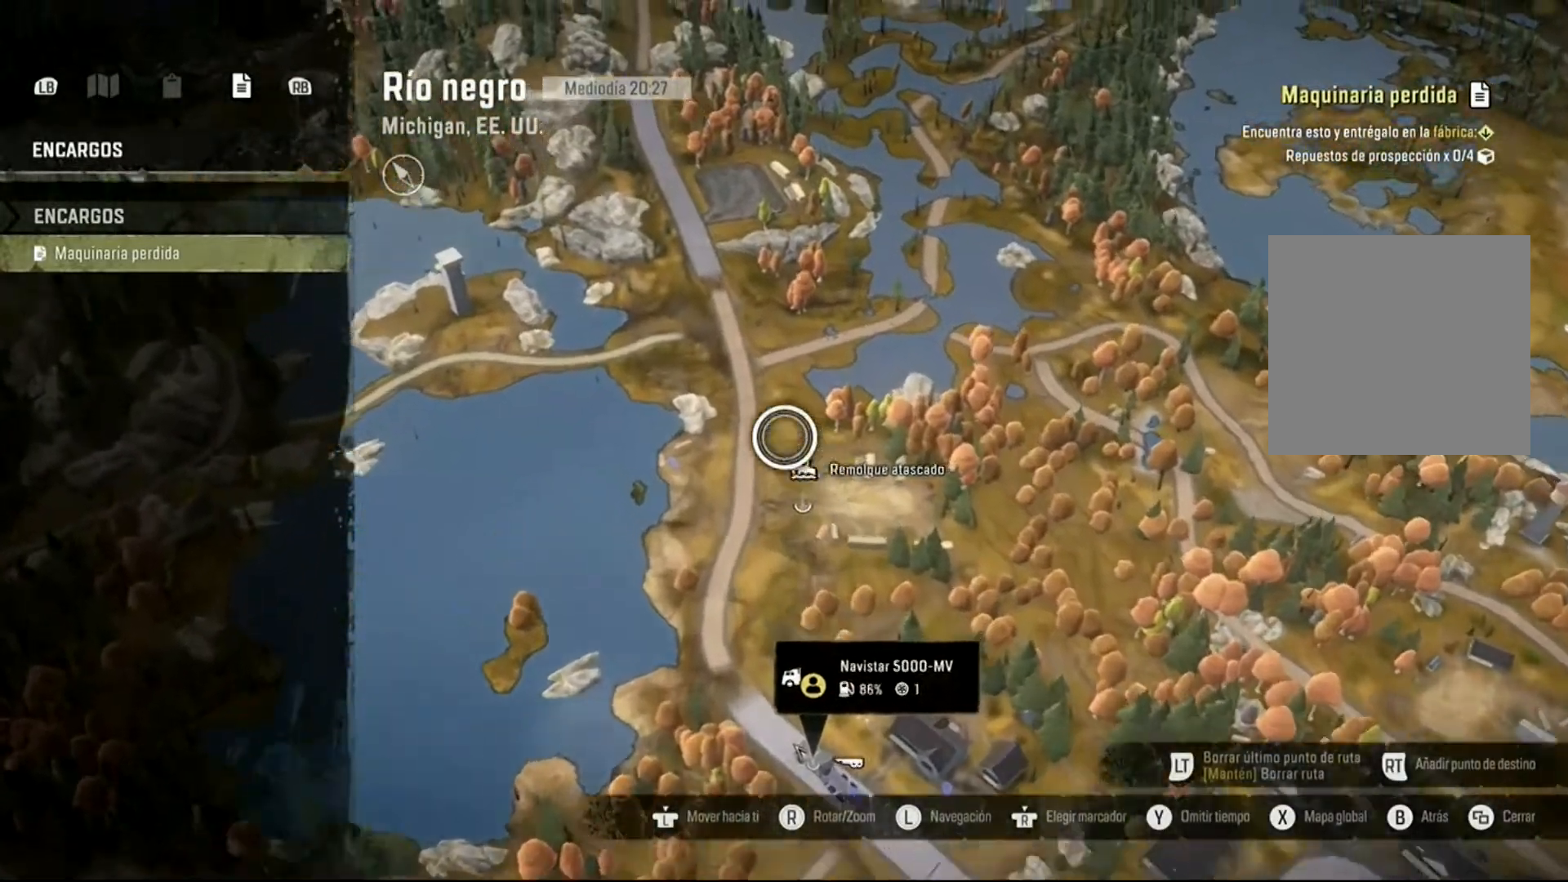
{"buttons": [], "left_stick": "up-right", "right_stick": "center", "events": [[333, "left_stick", "up-right"]]}
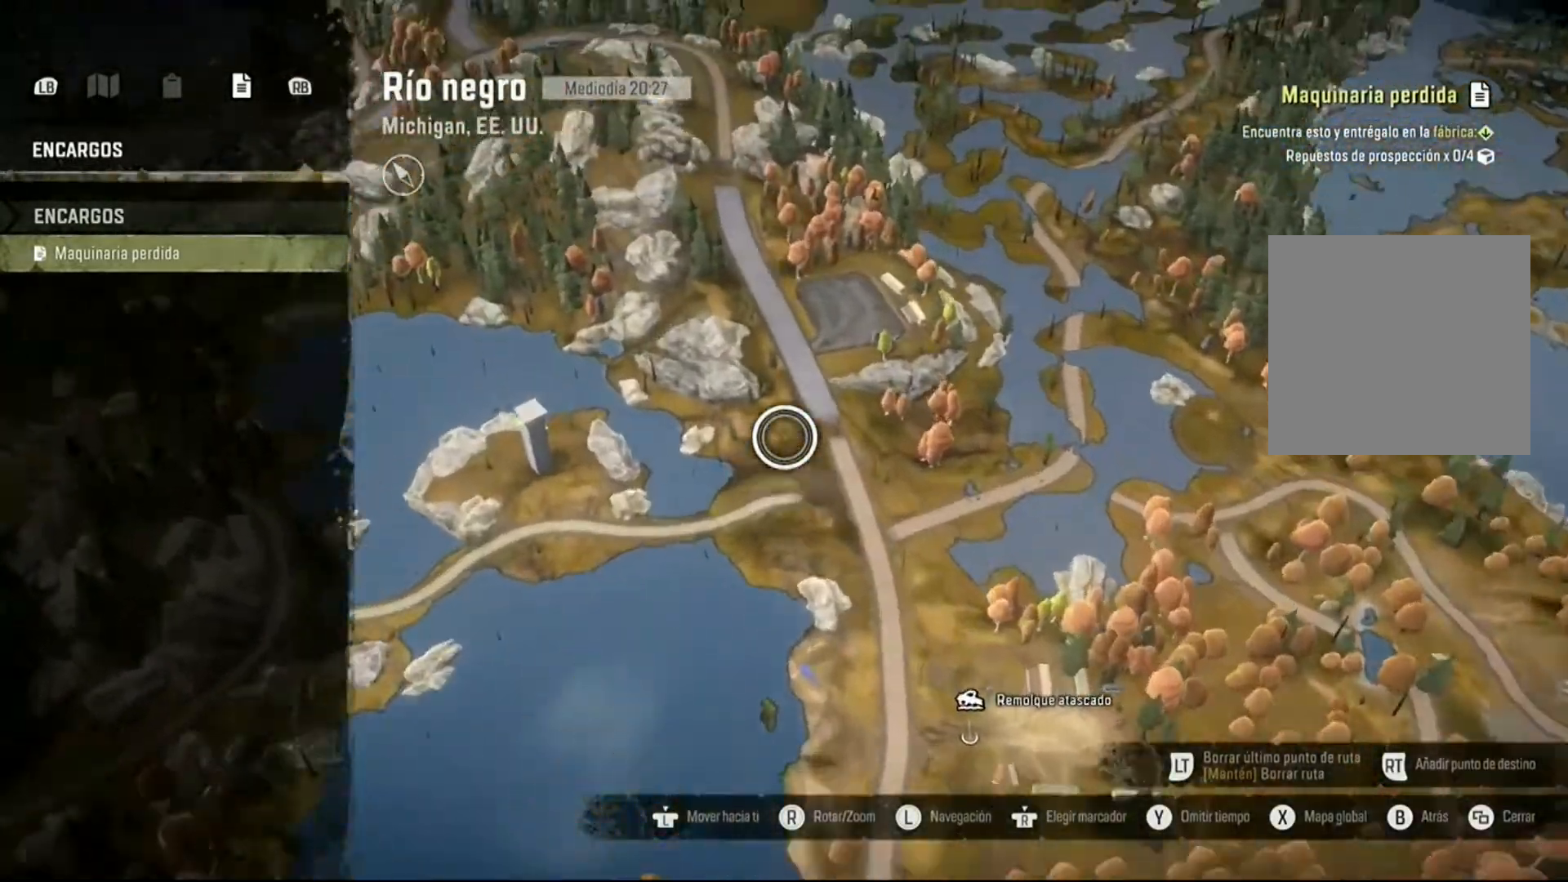
{"buttons": [], "left_stick": "up-right", "right_stick": "down", "events": [[100, "left_stick", "right"], [300, "right_stick", "down"], [433, "left_stick", "up-right"]]}
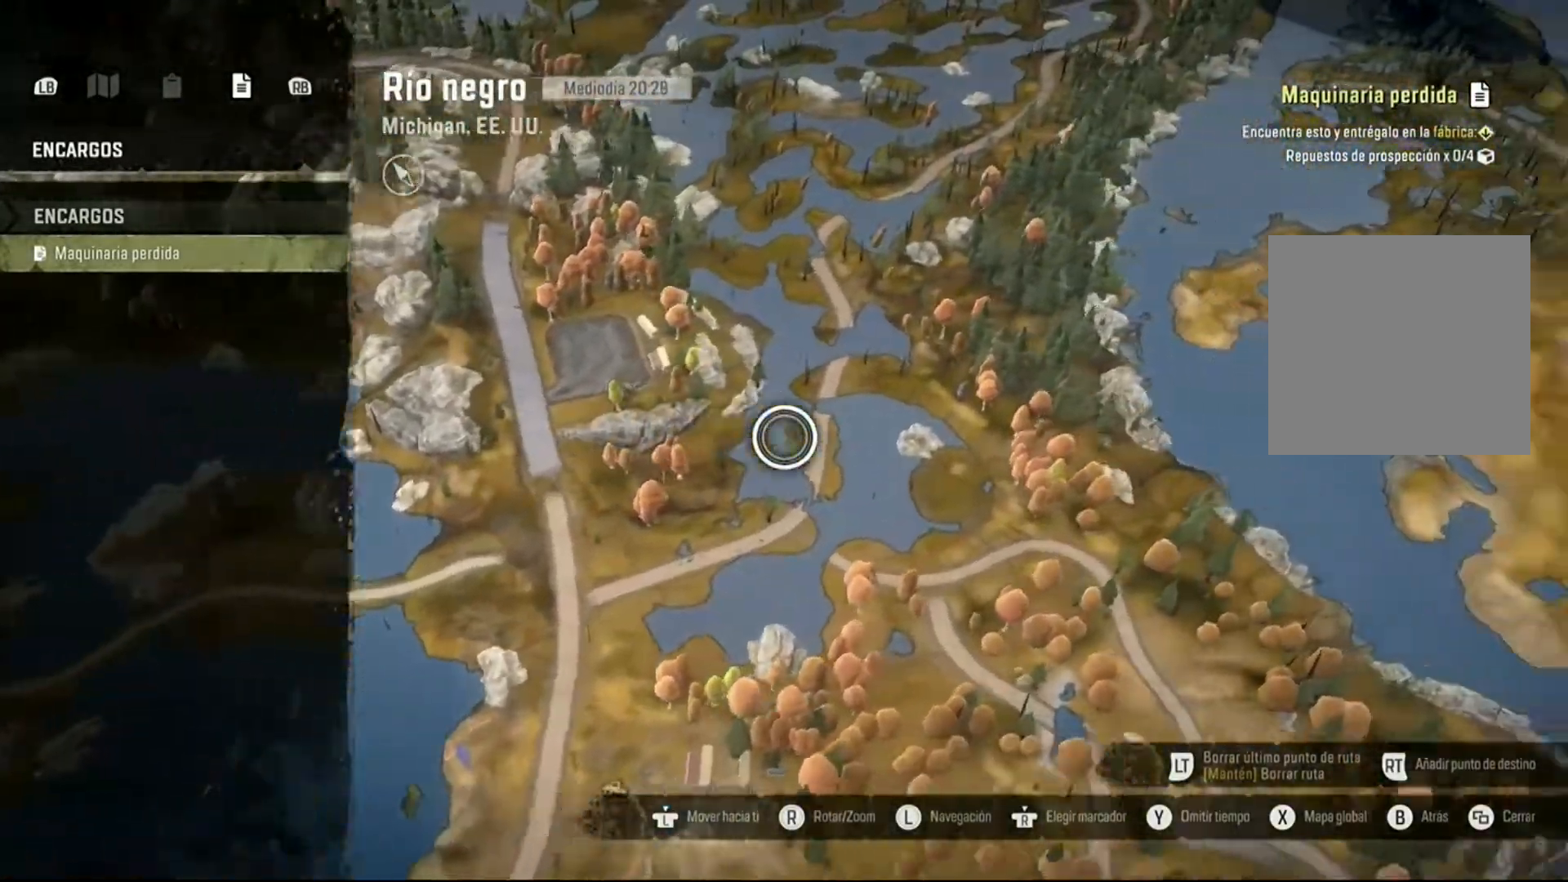
{"buttons": [], "left_stick": "up", "right_stick": "center", "events": [[67, "right_stick", "center"], [267, "left_stick", "up"]]}
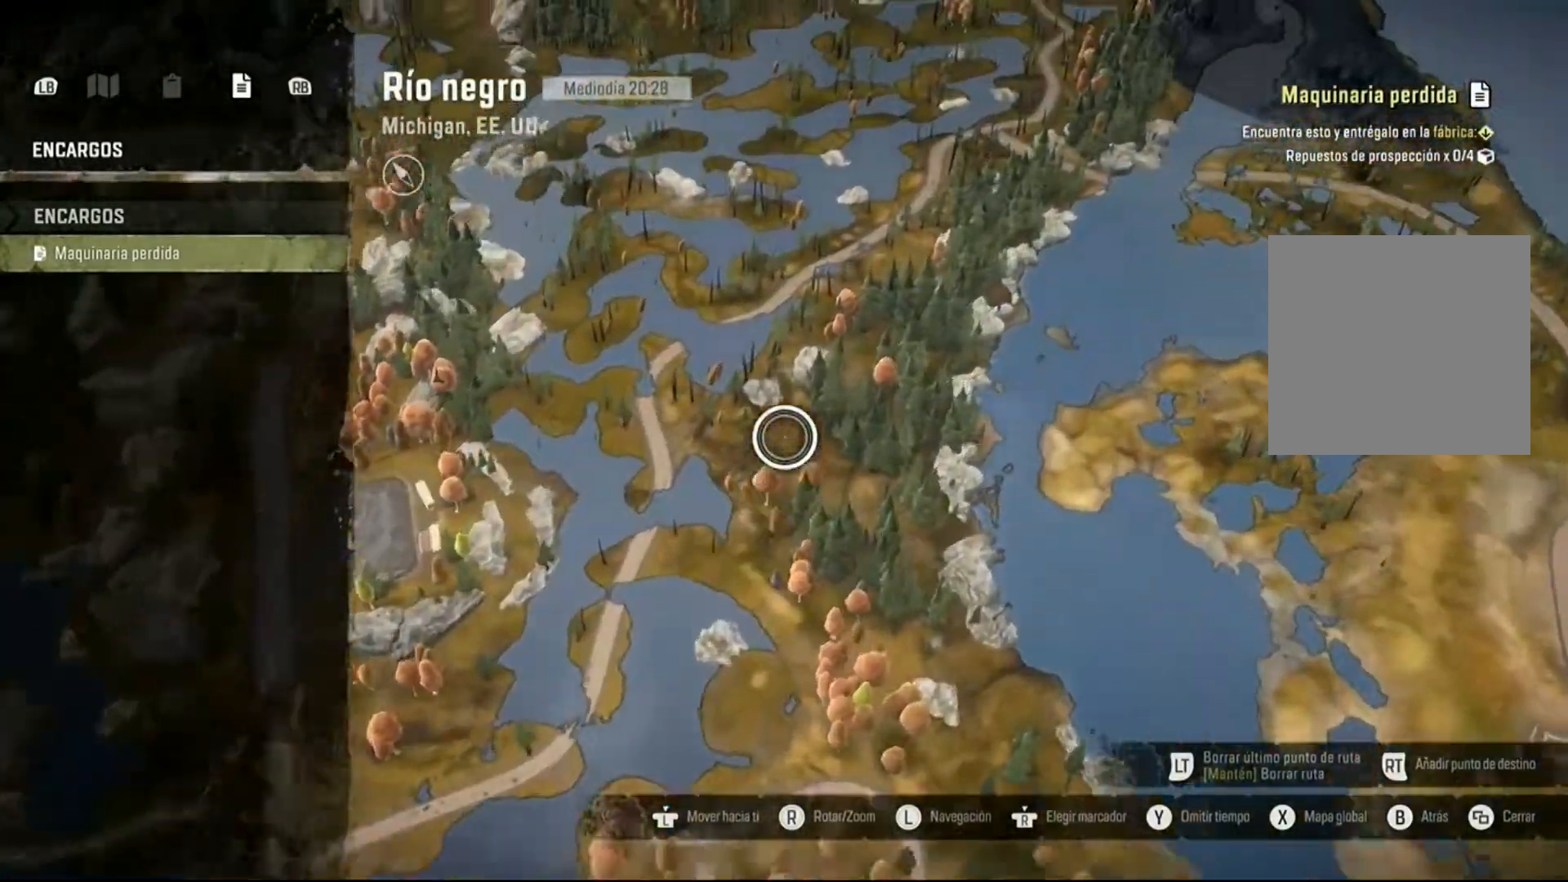
{"buttons": [], "left_stick": "up", "right_stick": "center", "events": [[233, "right_stick", "right"], [467, "right_stick", "center"]]}